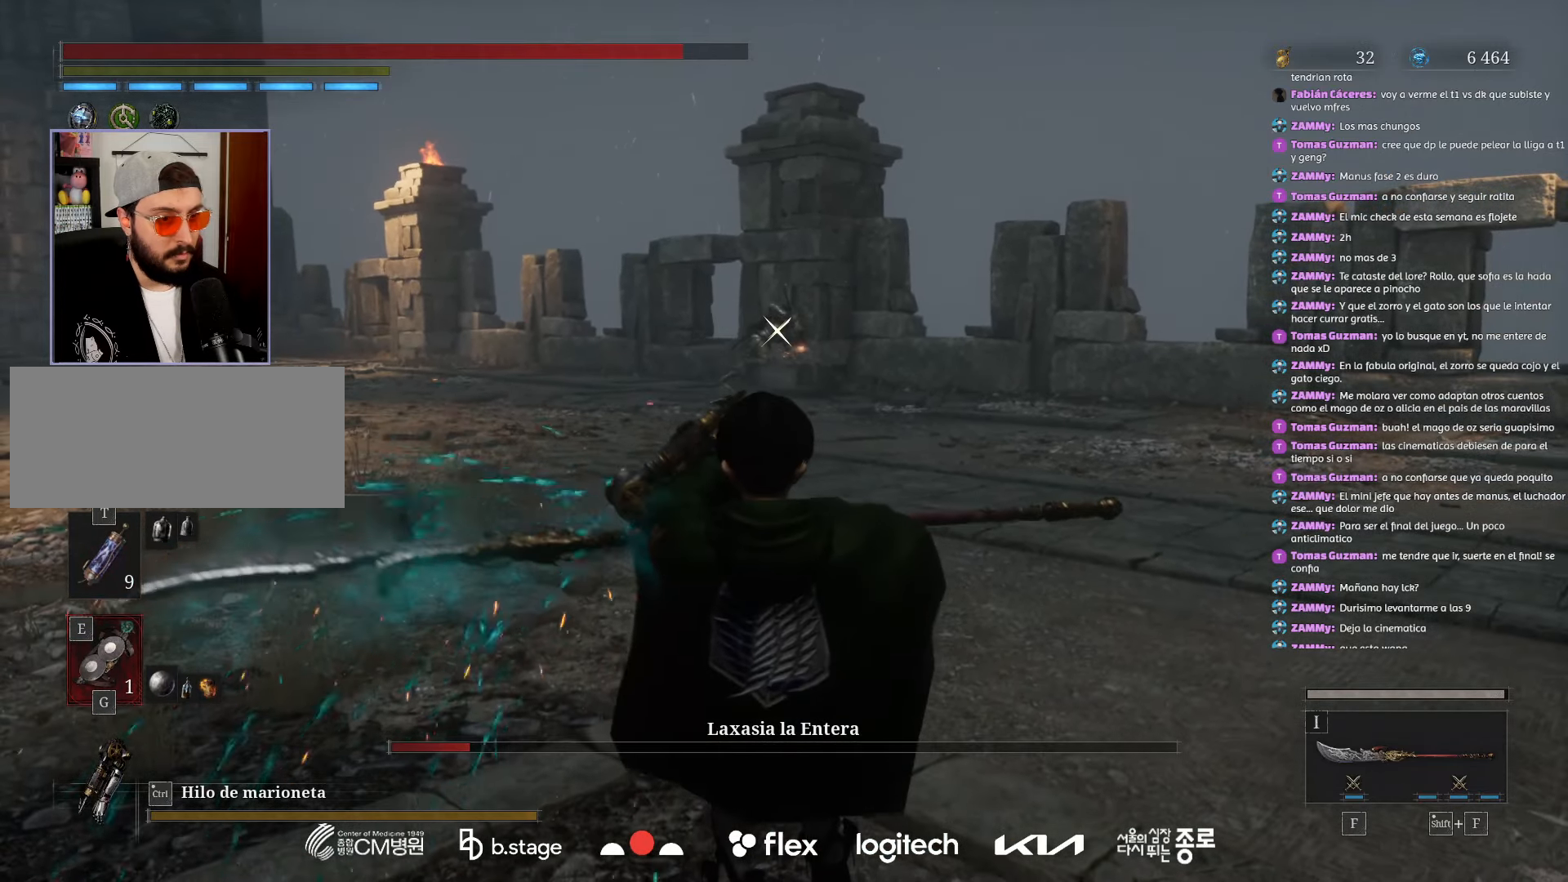
Gameplay with keyboard and mouse; each line is a JSON object with the keys and mouse buttons held at the frame after it. "events" lists presses ("down") and releases ("up") of "a", "ctrl", "d", "e", "f", "q", "r", "s", "shift", "space", "tab", "w", "mouse_left", "mouse_wheel", "mouse_right", "mouse_mb4" and "mouse_mb5" between this image and that frame as [ms after this image, input, new state], when the widget could be followed in between. "mouse_left", "mouse_wheel", "mouse_right", "mouse_mb4", "mouse_mb5" = the "left", "wheel", "right", "mb4", "mb5" buttons of the "mouse" list. No other keys are recorded. "wheel" means that the mouse wheel is clicked or scrolled. Mouse movement is not recorded.
{"keys": ["e", "s", "shift"], "mouse": [], "events": []}
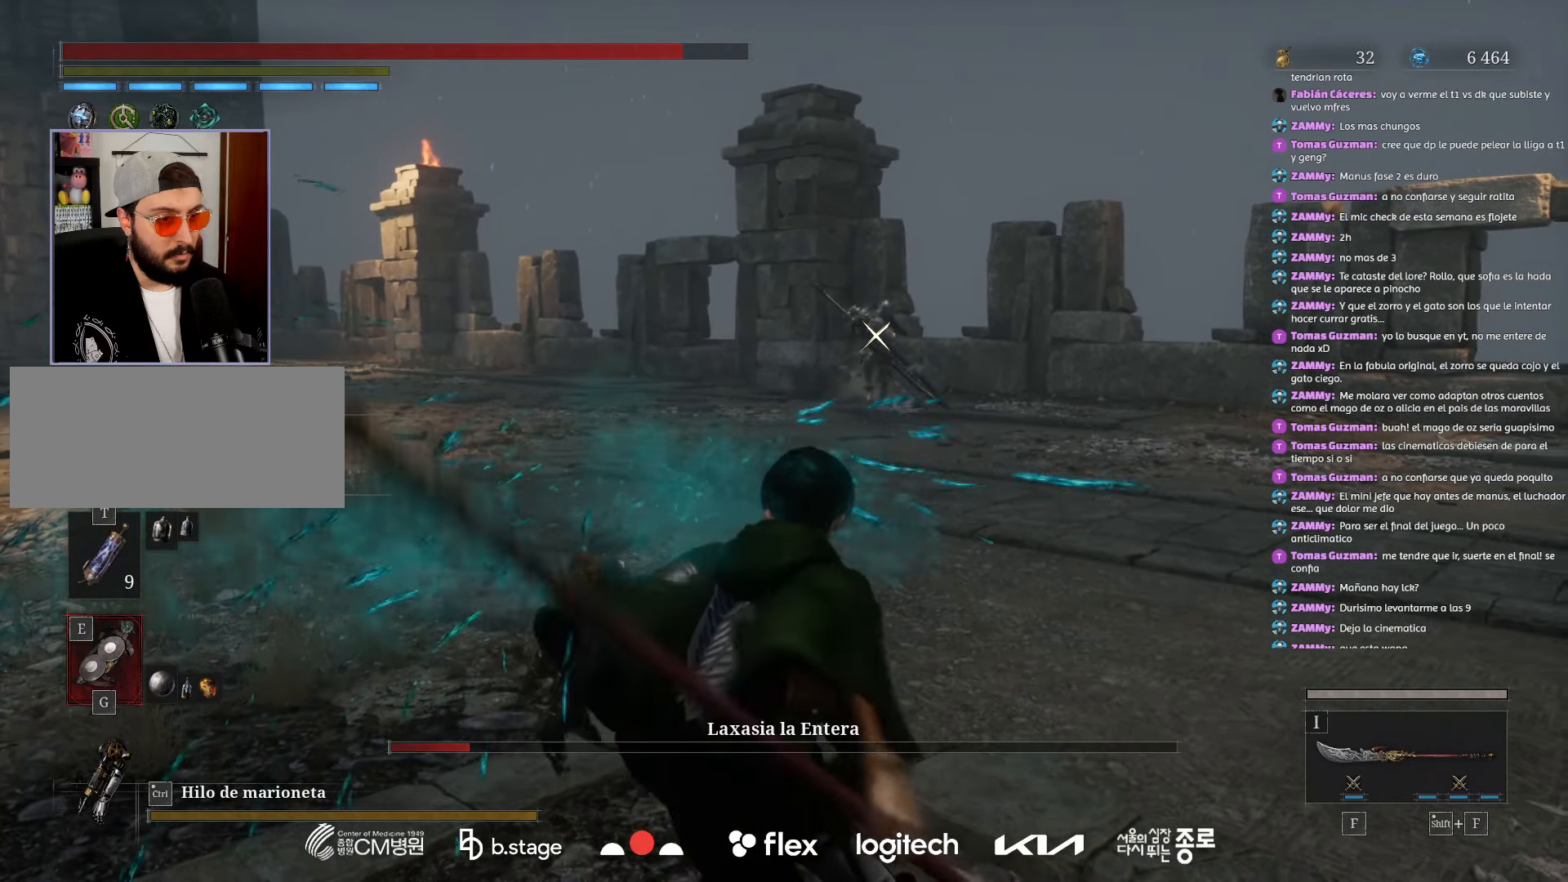
{"keys": [], "mouse": [], "events": [[17, "shift", "up"], [100, "e", "up"], [150, "s", "up"]]}
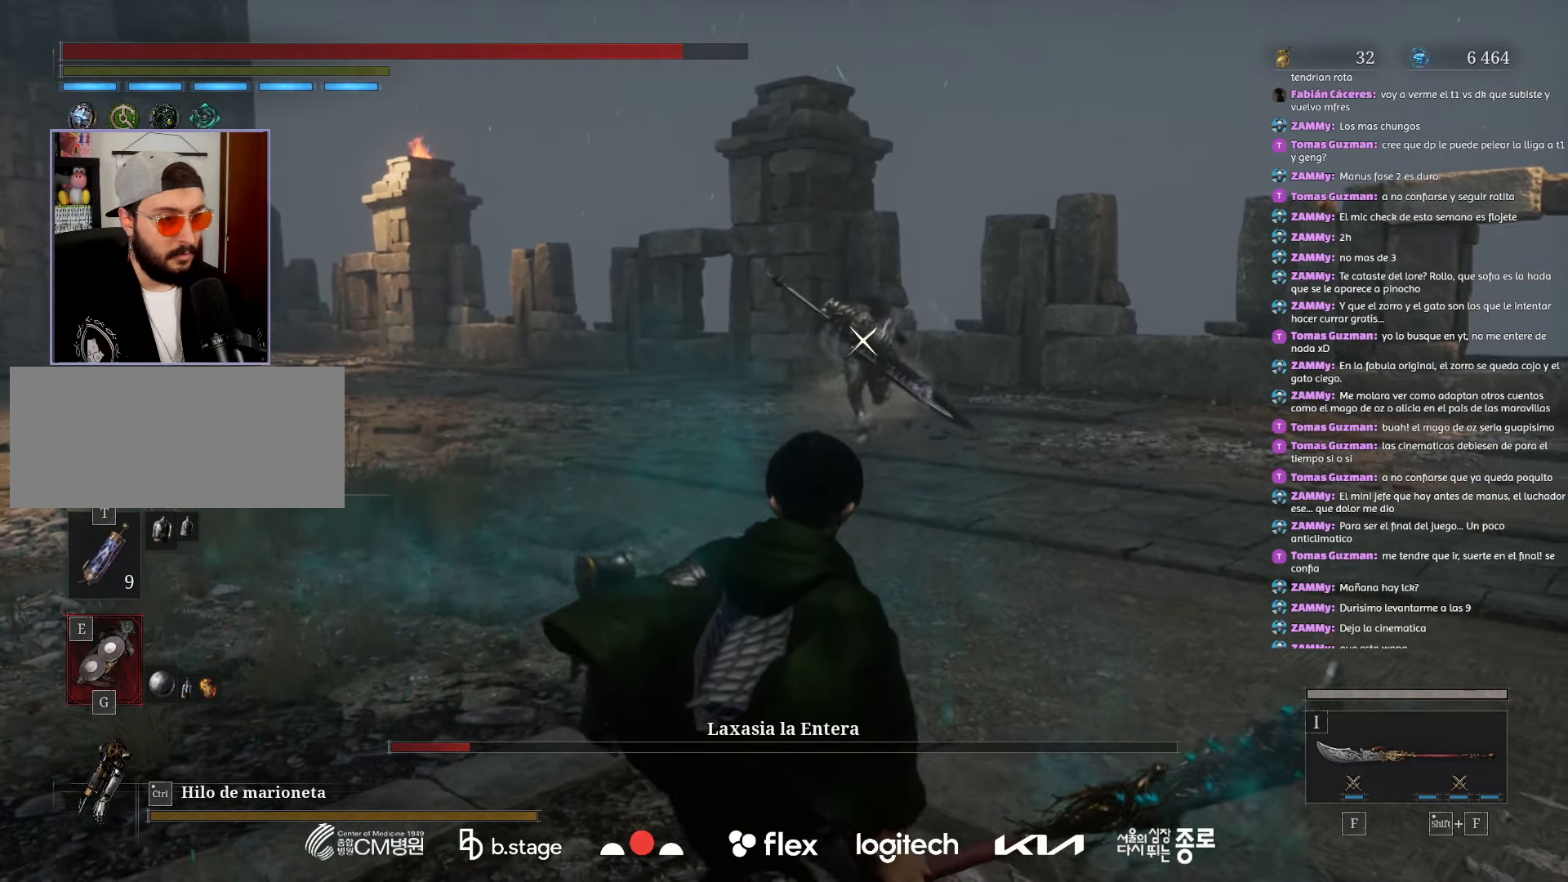
{"keys": ["d"], "mouse": [], "events": [[117, "d", "down"]]}
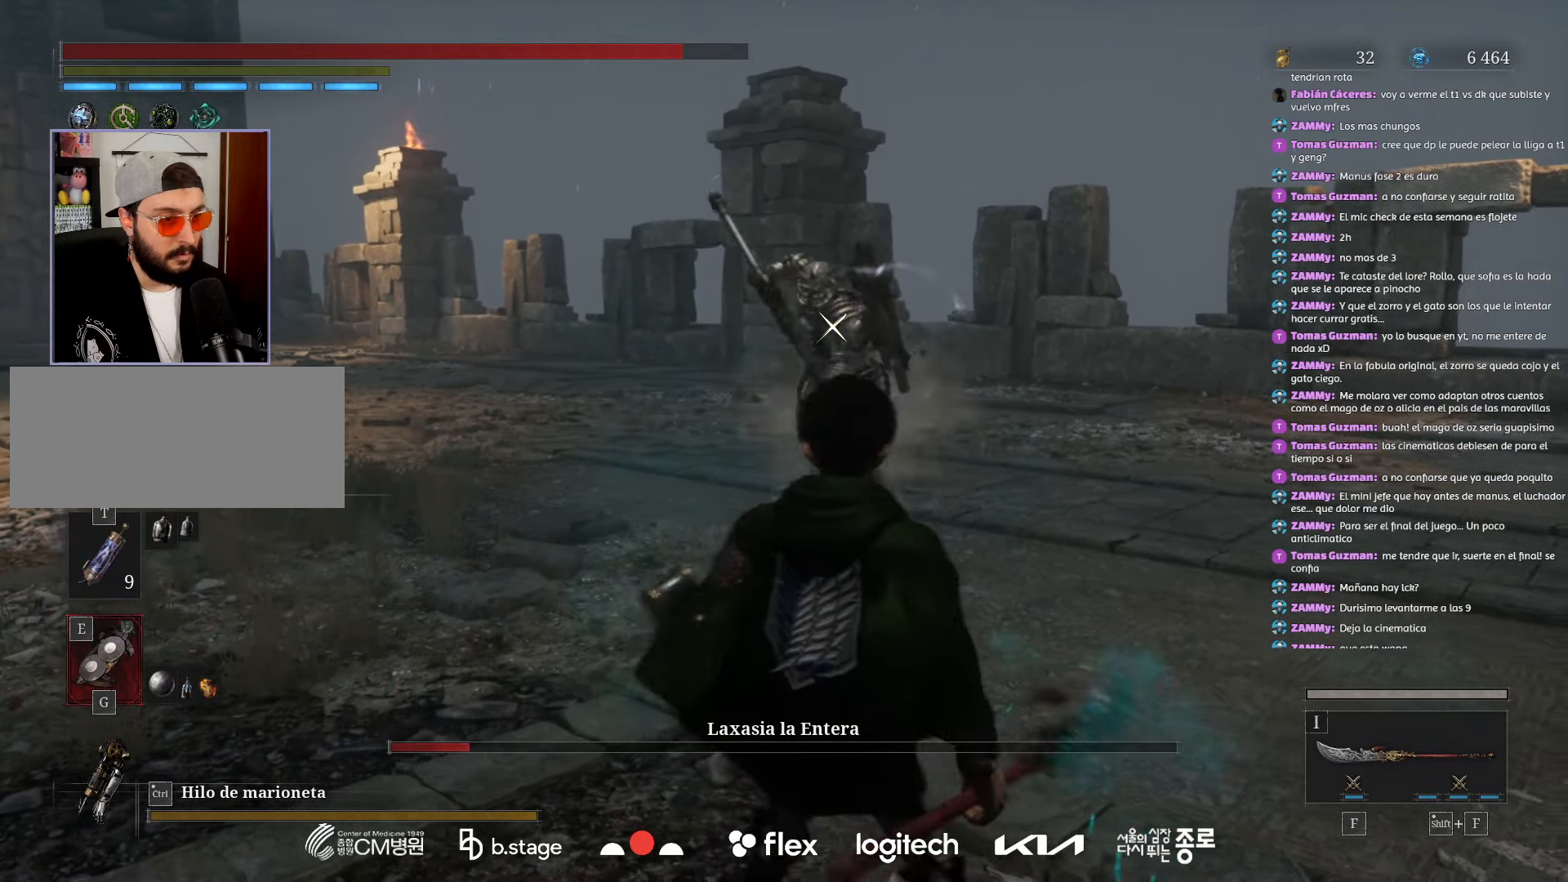
{"keys": ["d", "w"], "mouse": [], "events": [[217, "w", "down"], [300, "mouse_left", "down"], [450, "mouse_left", "up"]]}
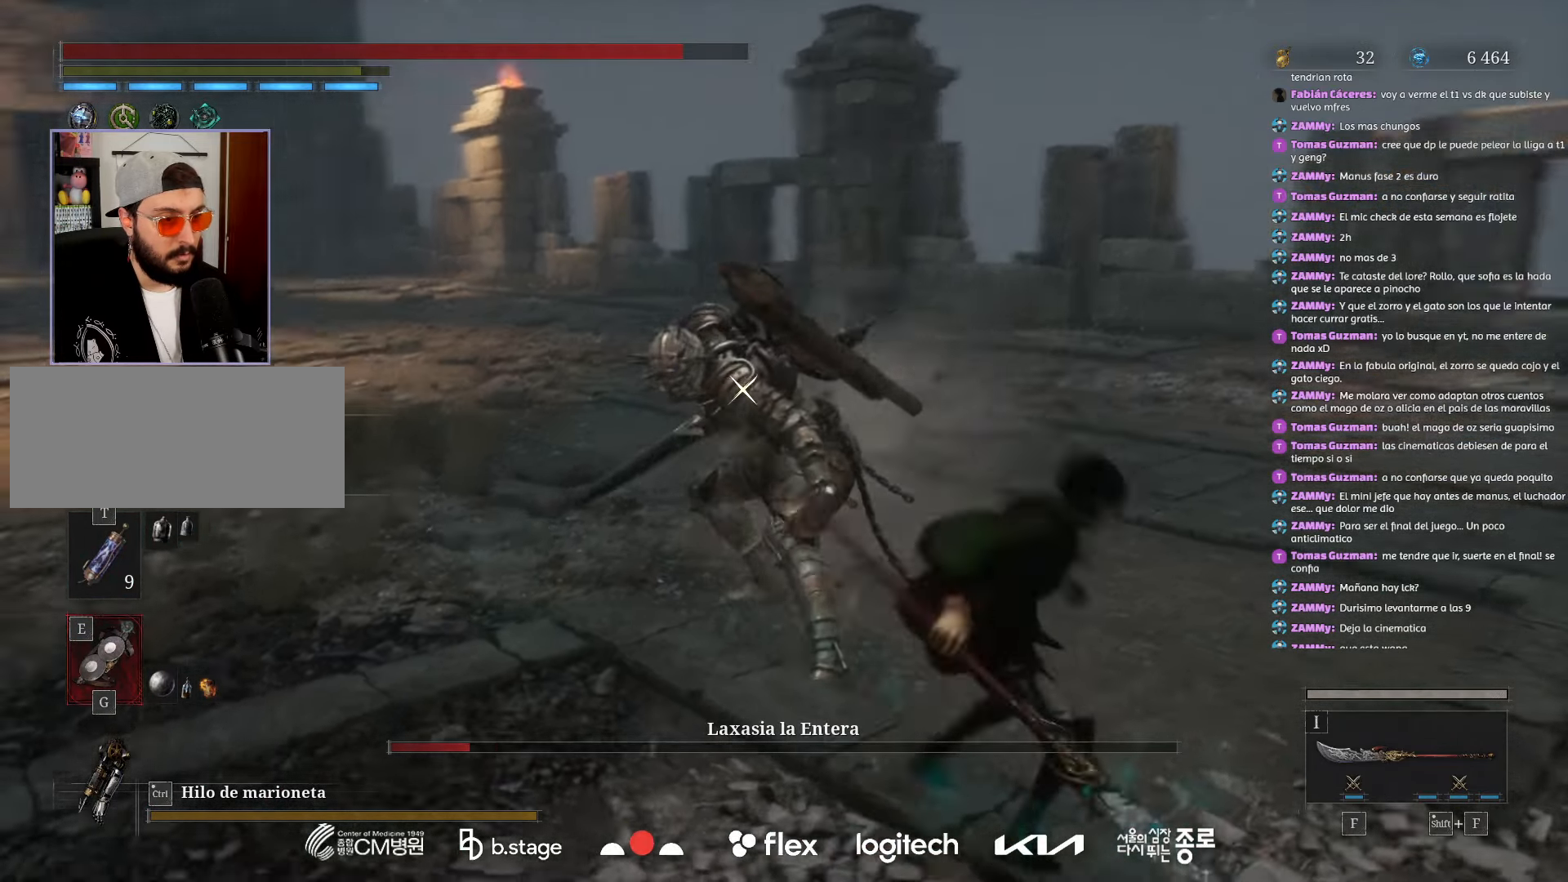
{"keys": ["w"], "mouse": ["right"], "events": [[284, "w", "up"], [417, "w", "down"], [450, "mouse_right", "down"], [484, "d", "up"]]}
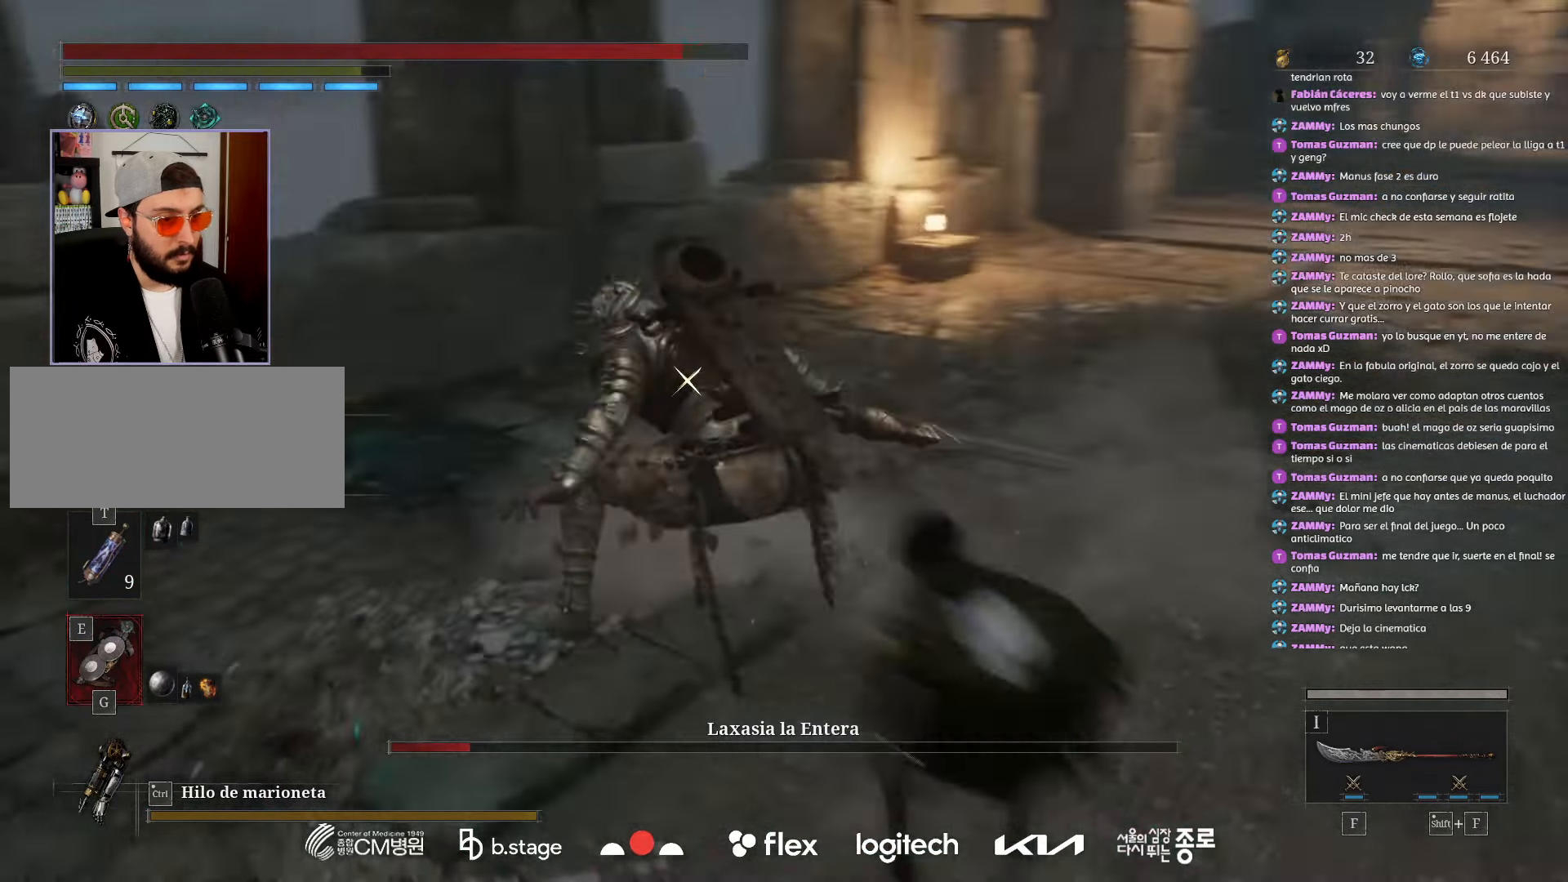
{"keys": [], "mouse": [], "events": [[34, "w", "up"], [84, "mouse_right", "up"]]}
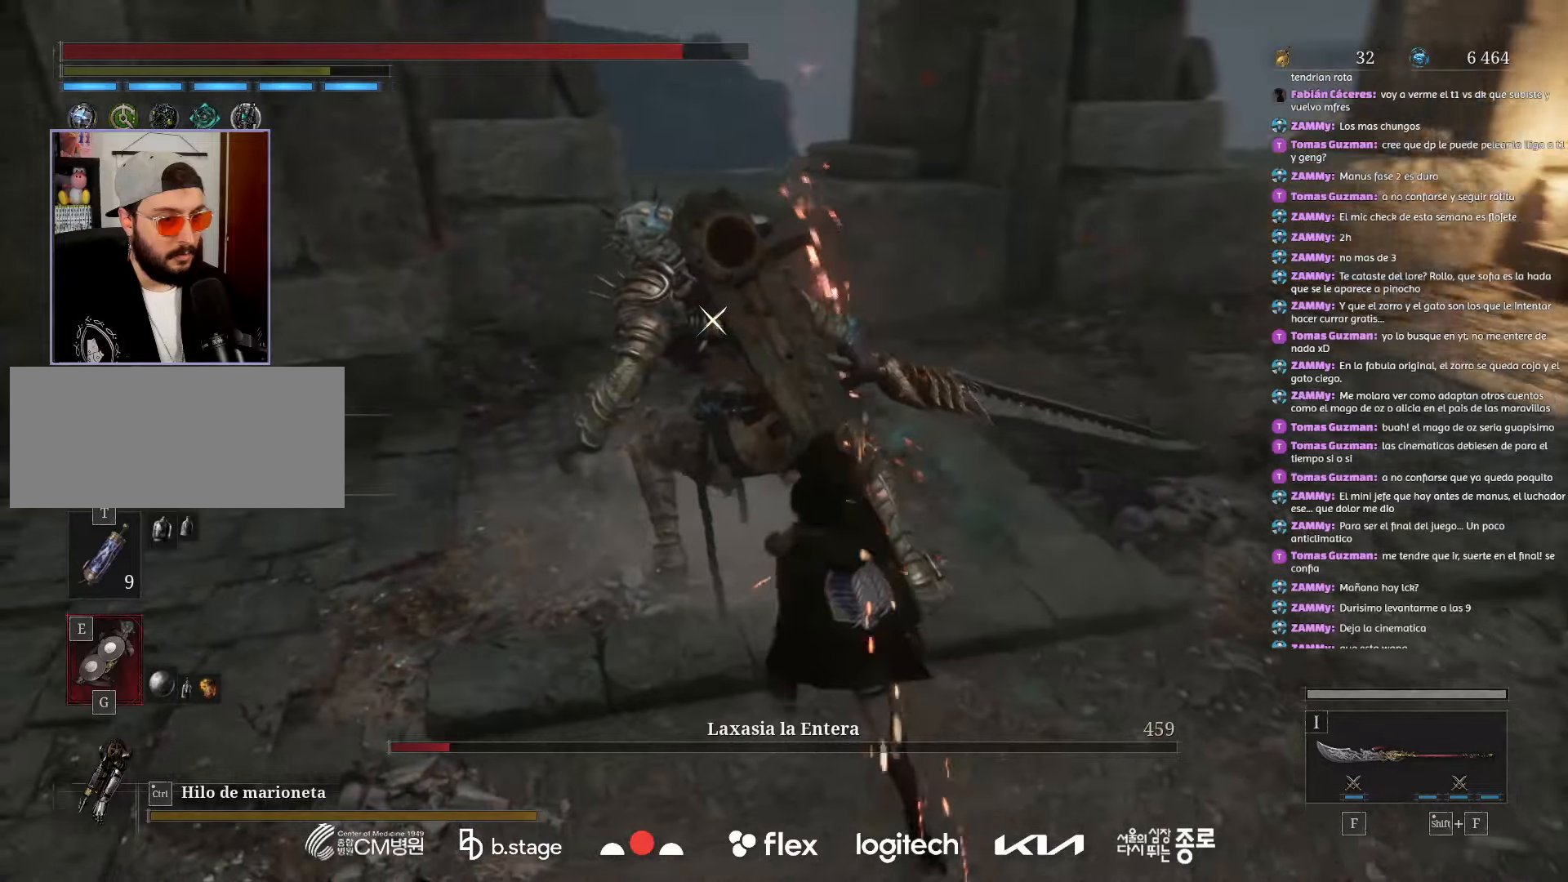
{"keys": [], "mouse": [], "events": [[84, "d", "down"], [167, "mouse_right", "down"], [234, "d", "up"], [350, "mouse_right", "up"]]}
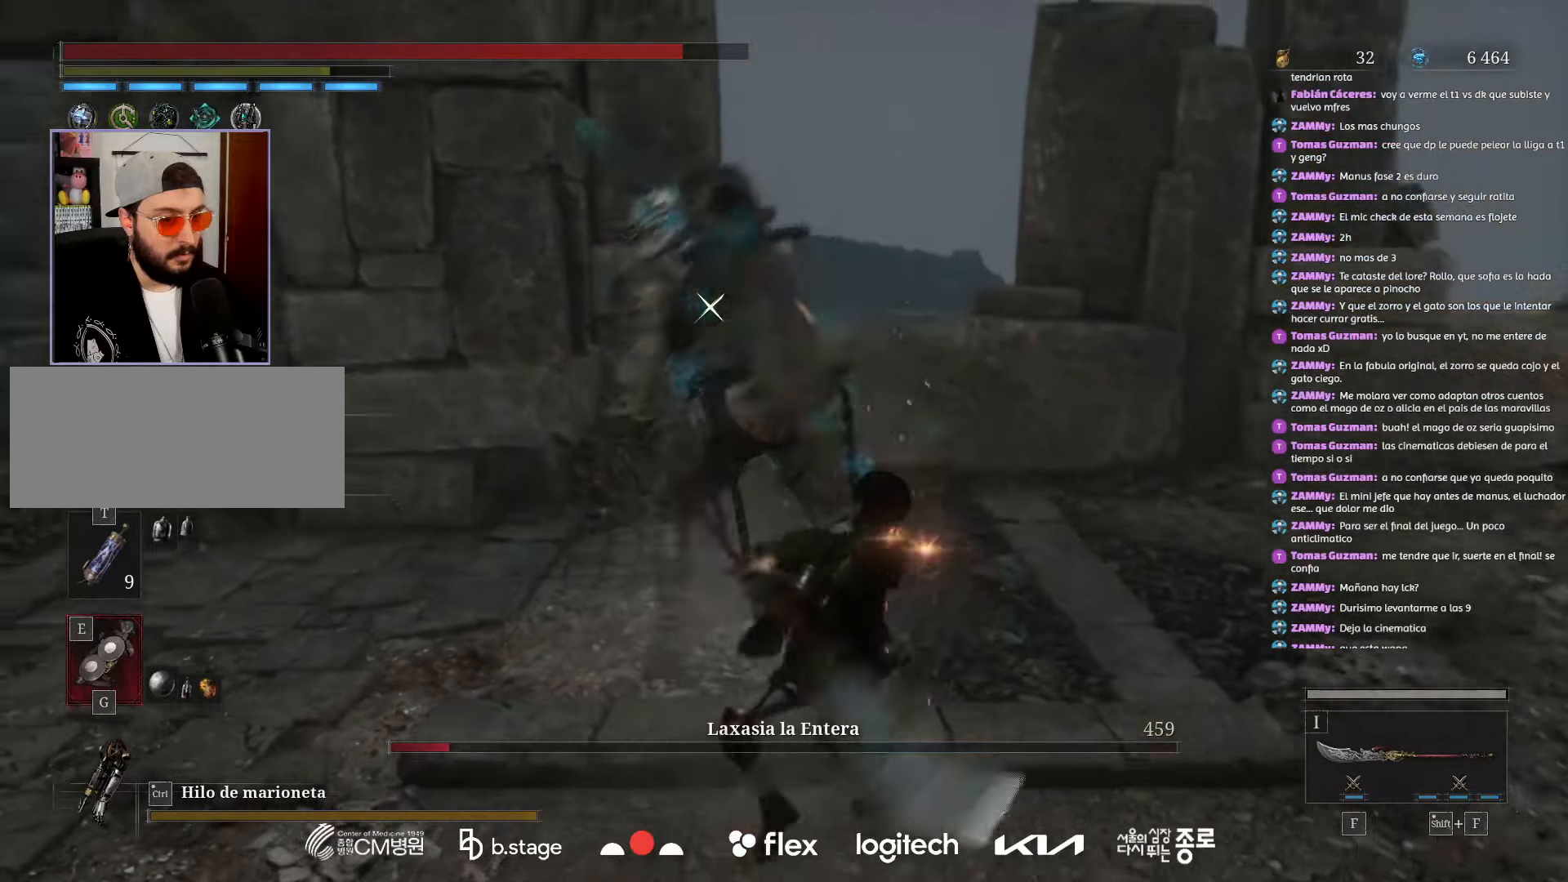
{"keys": ["d", "s"], "mouse": [], "events": [[367, "d", "down"], [384, "s", "down"]]}
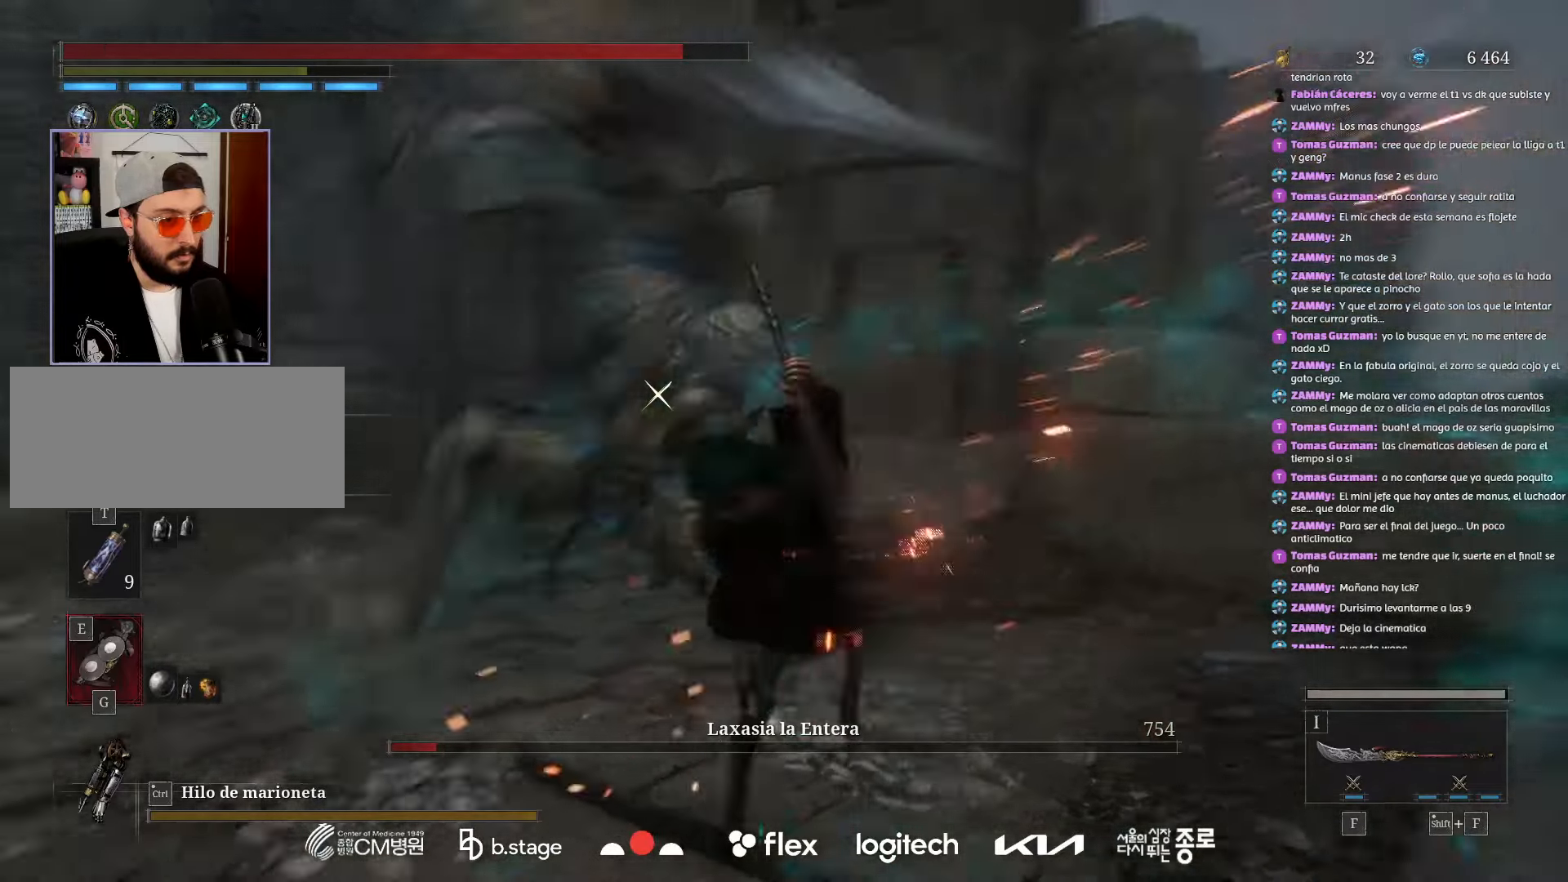
{"keys": ["s"], "mouse": [], "events": [[67, "mouse_left", "down"], [167, "mouse_left", "up"], [250, "mouse_left", "down"], [350, "mouse_left", "up"], [484, "d", "up"]]}
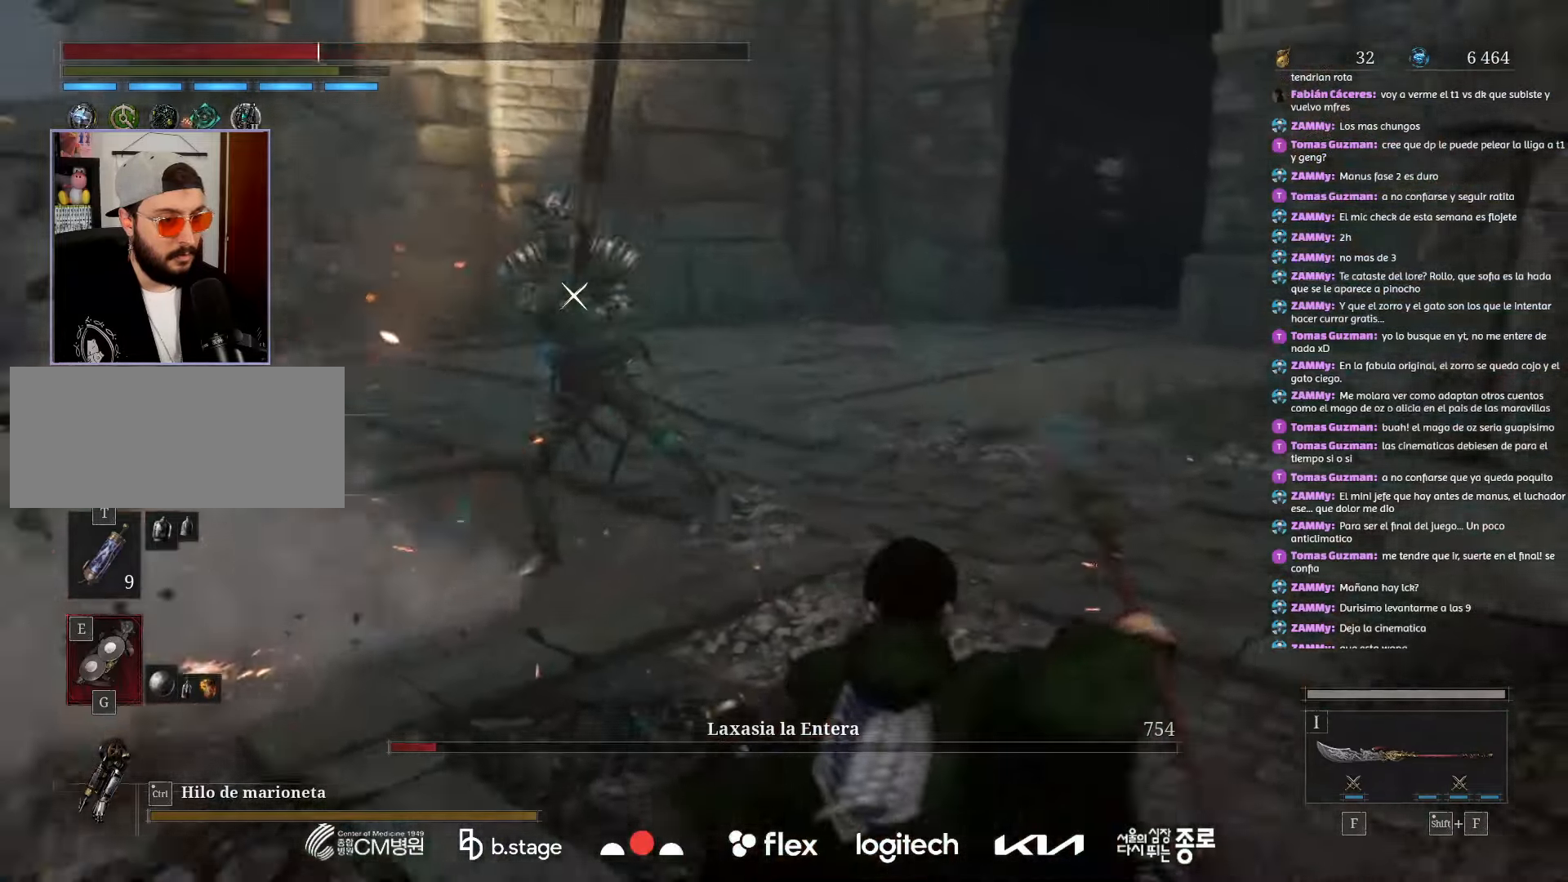
{"keys": ["a", "s"], "mouse": [], "events": [[134, "a", "down"], [134, "mouse_left", "down"], [234, "mouse_left", "up"], [317, "mouse_left", "down"], [434, "mouse_left", "up"]]}
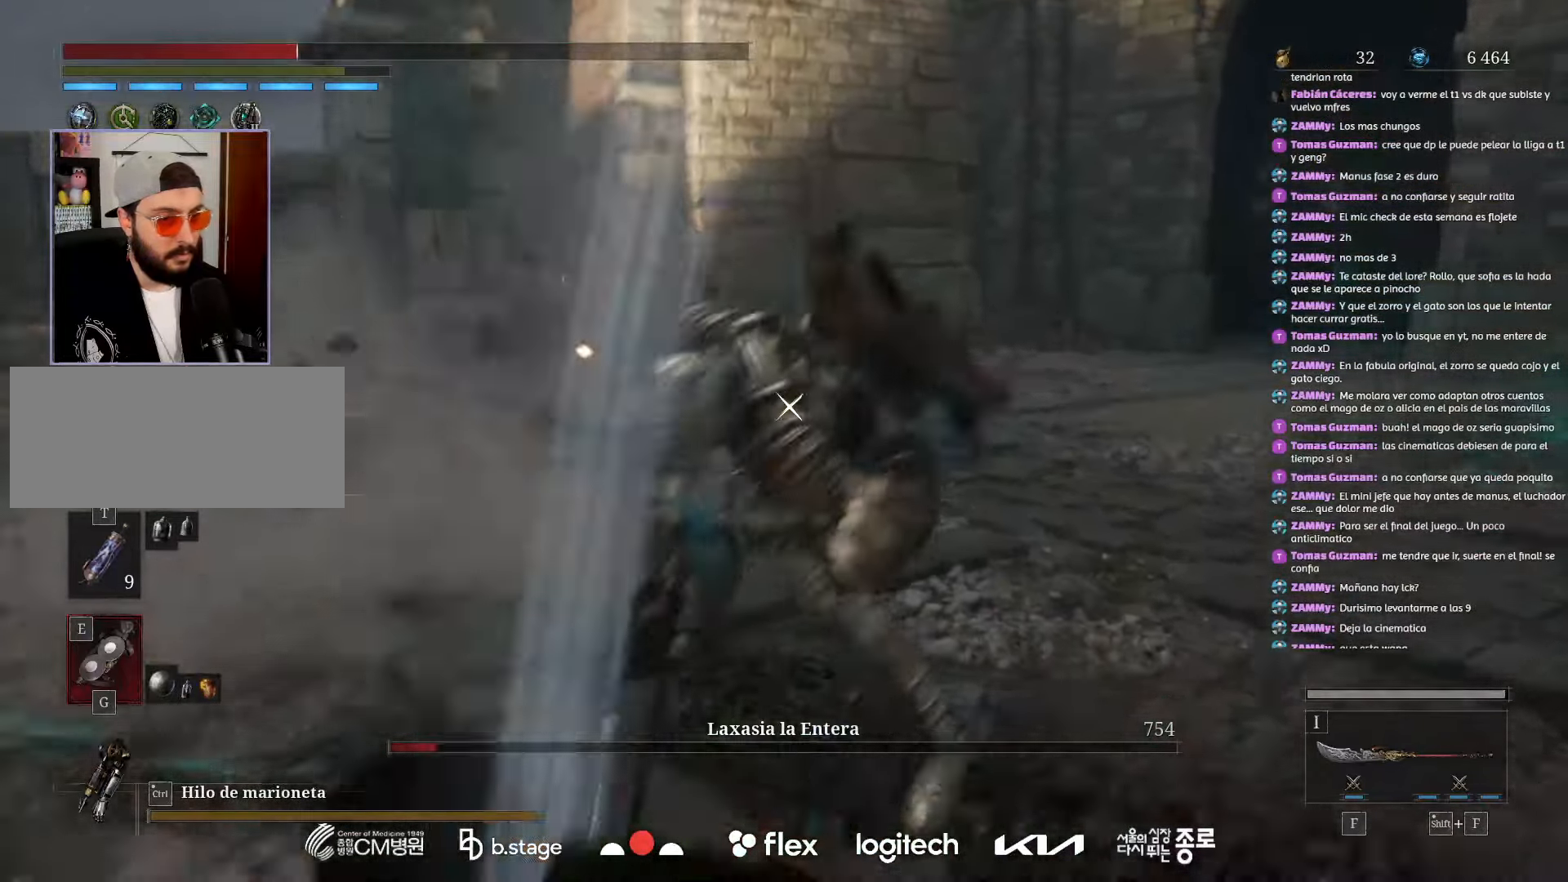
{"keys": ["a", "s"], "mouse": ["left"], "events": [[17, "s", "up"], [167, "s", "down"], [300, "mouse_left", "down"], [400, "mouse_left", "up"], [467, "mouse_left", "down"]]}
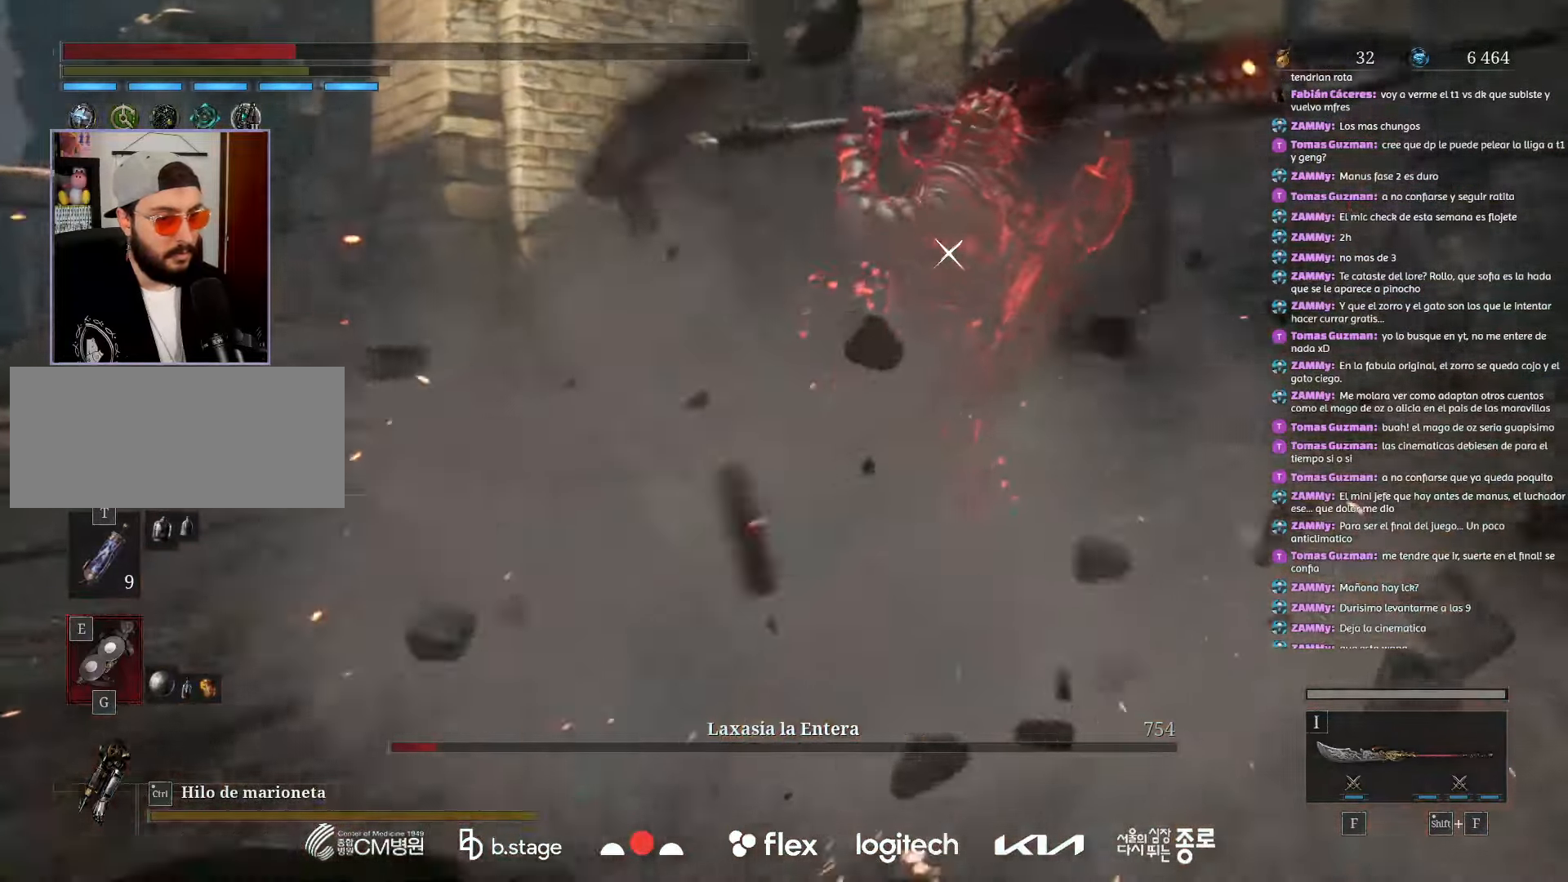
{"keys": ["a", "s"], "mouse": [], "events": [[84, "mouse_left", "up"], [150, "mouse_left", "down"], [267, "mouse_left", "up"]]}
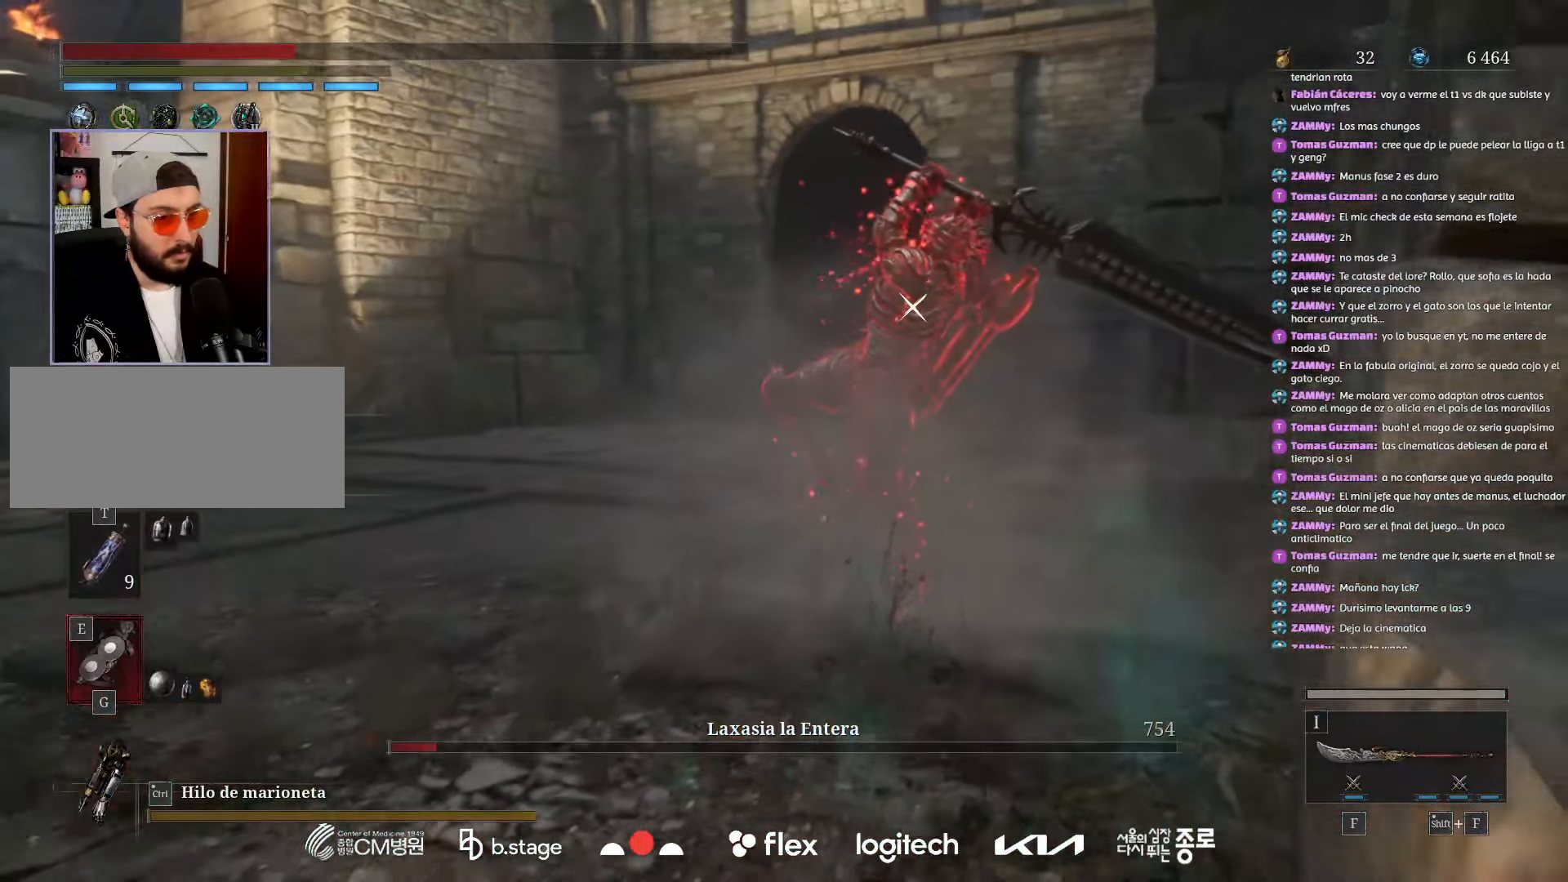
{"keys": ["a", "s"], "mouse": [], "events": [[250, "mouse_left", "down"], [350, "mouse_left", "up"]]}
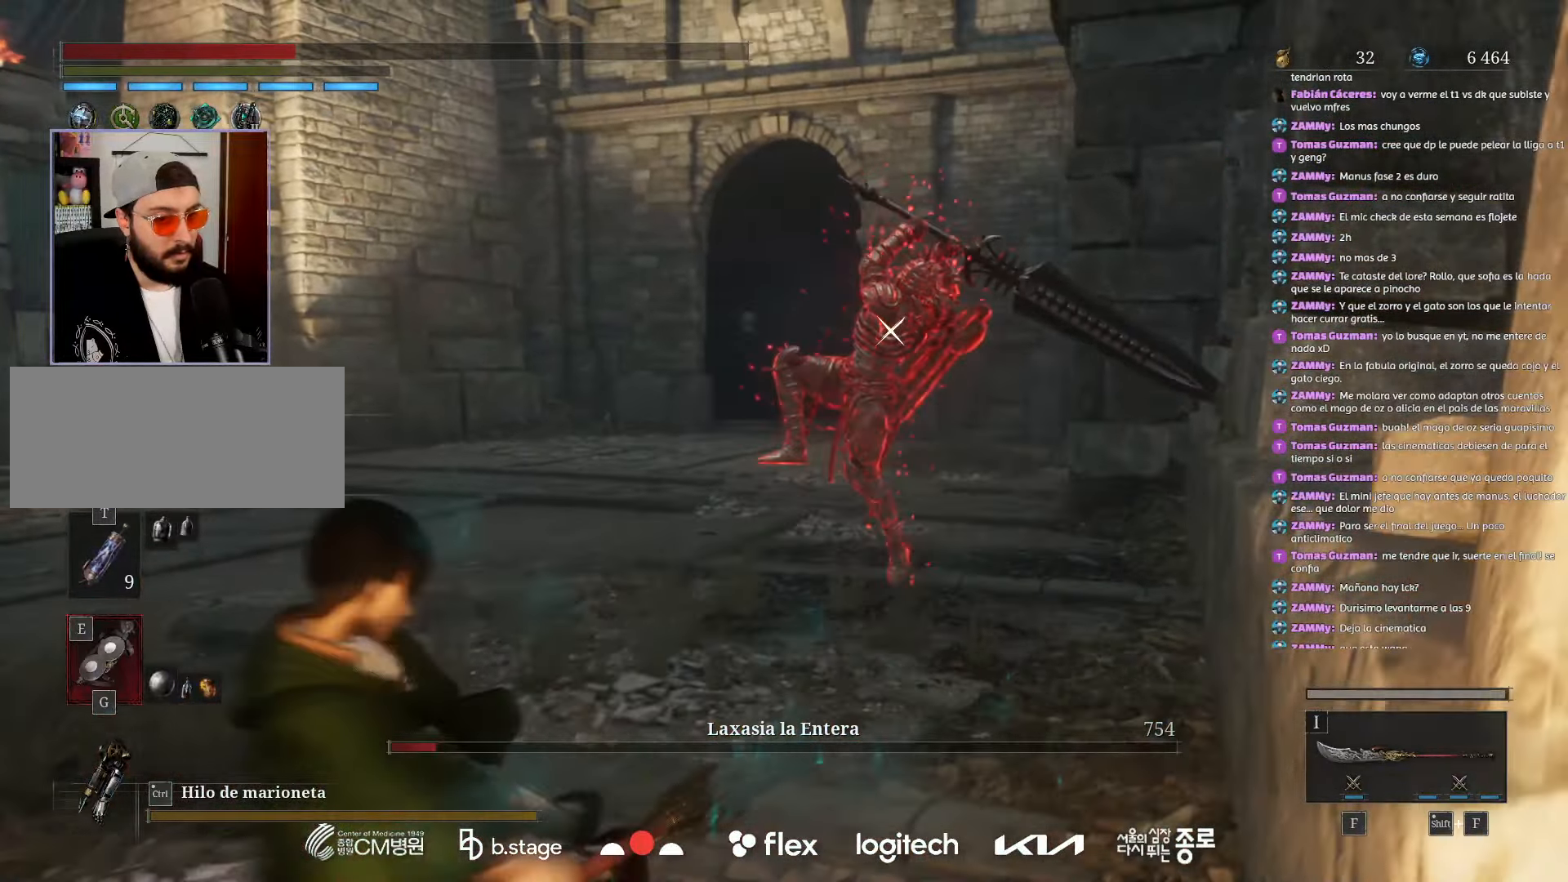
{"keys": ["a", "s"], "mouse": [], "events": [[400, "mouse_left", "down"], [467, "mouse_left", "up"]]}
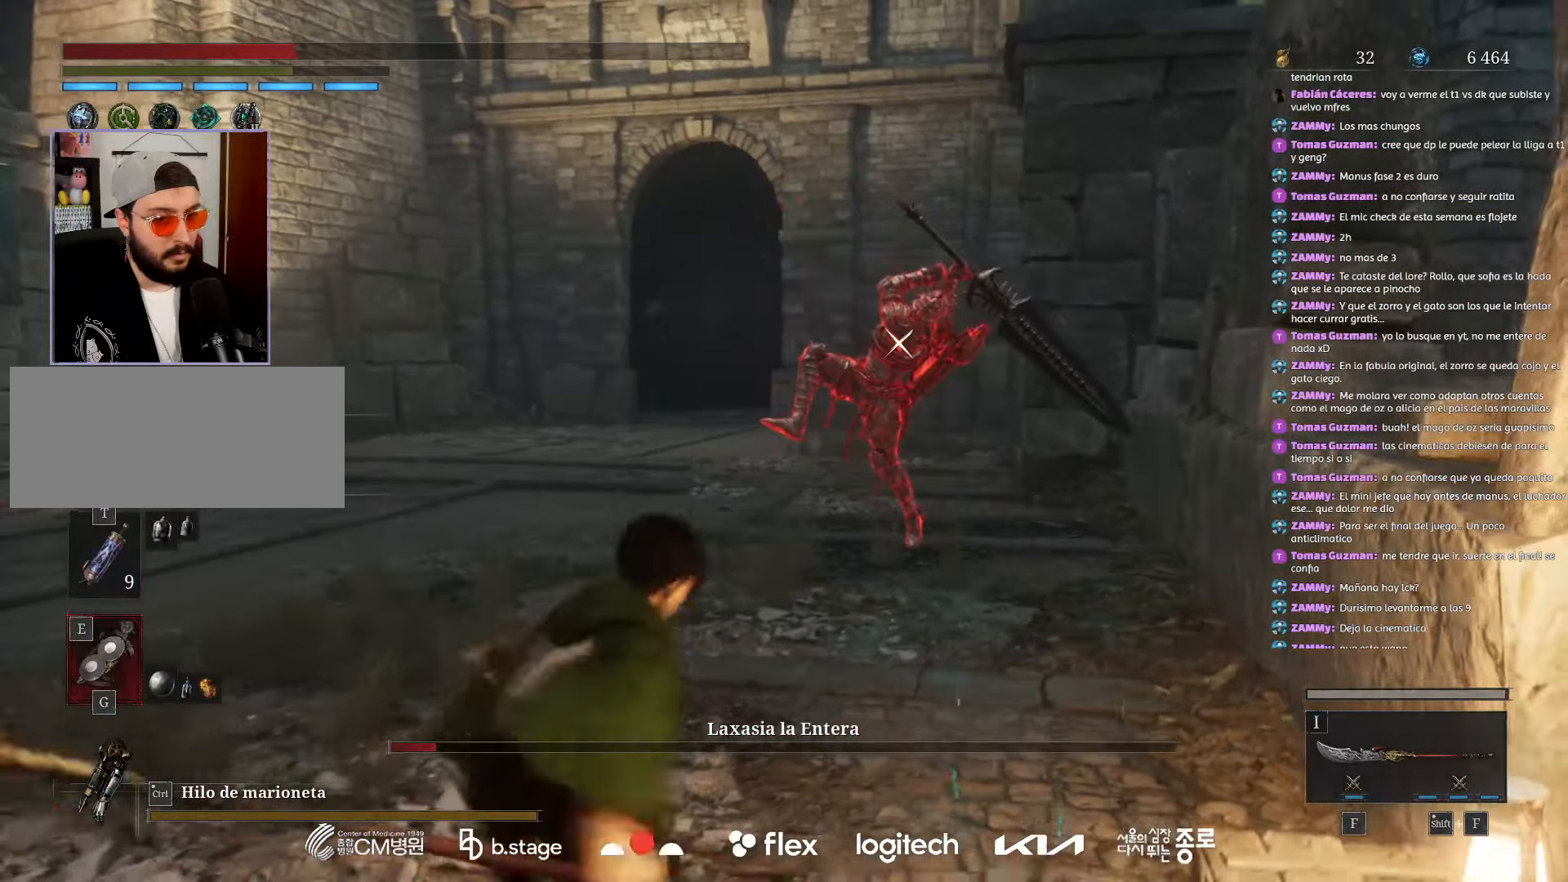
{"keys": ["a", "e", "s"], "mouse": [], "events": [[434, "e", "down"]]}
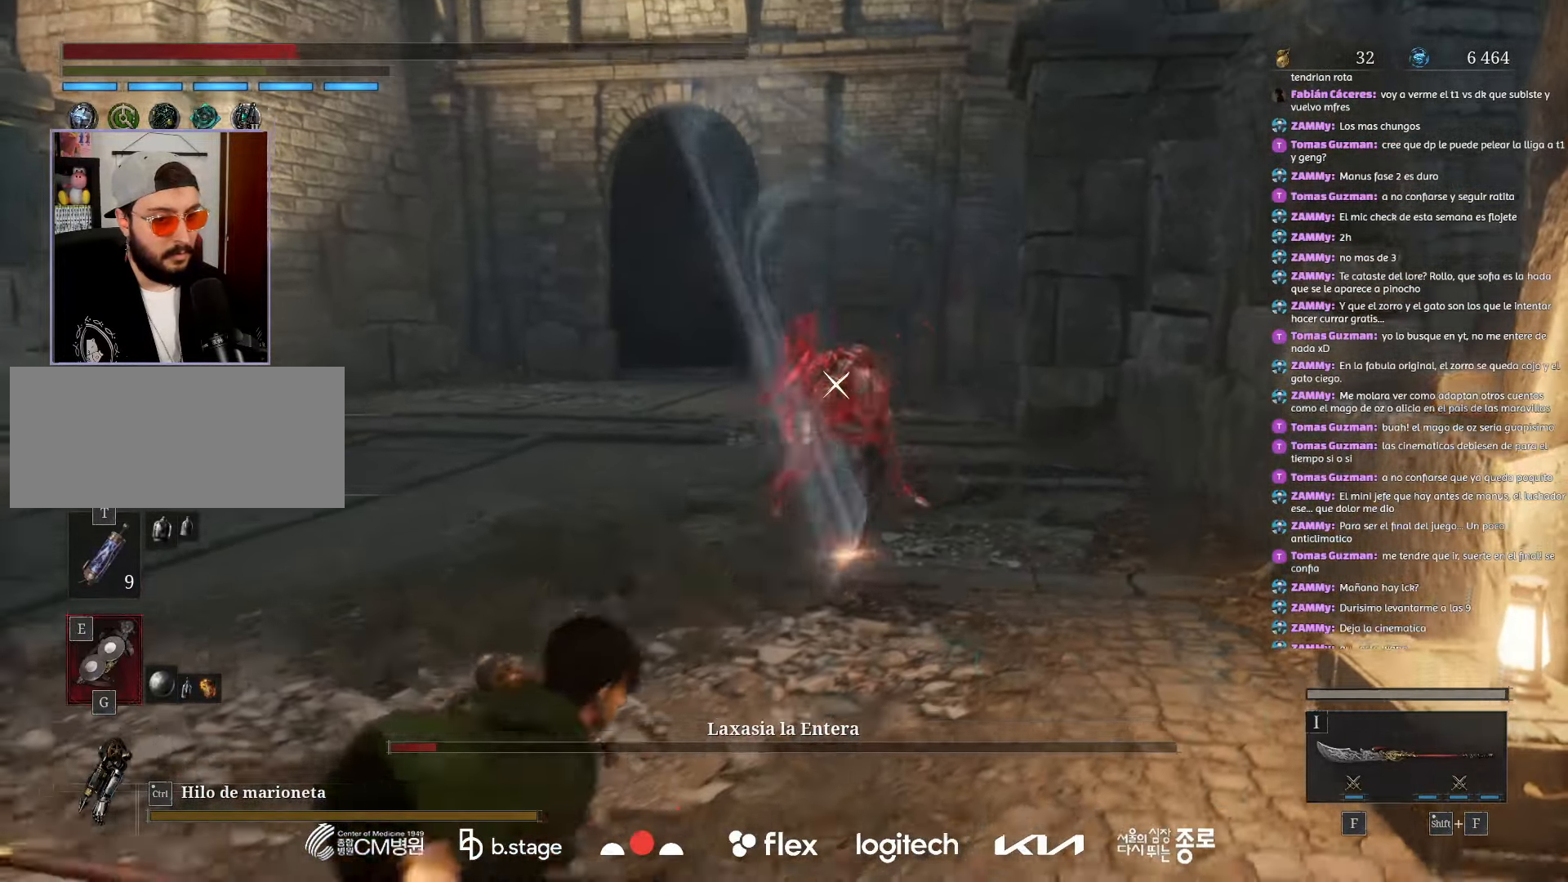
{"keys": ["a", "s"], "mouse": [], "events": [[67, "e", "up"]]}
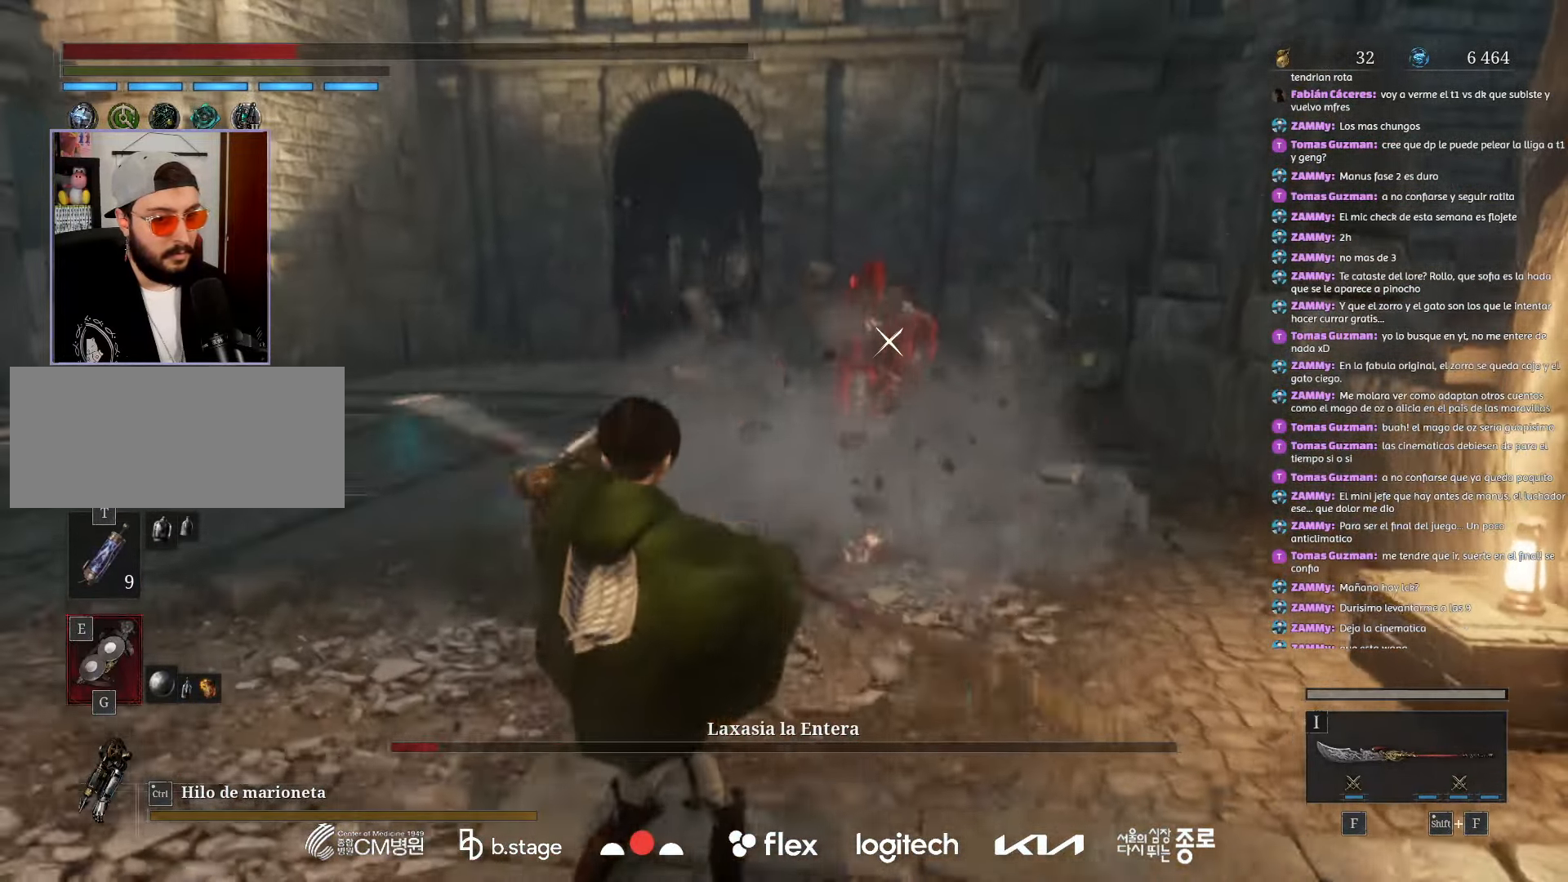
{"keys": ["a", "s"], "mouse": [], "events": [[67, "mouse_wheel", "down"], [184, "mouse_wheel", "up"], [284, "e", "down"], [400, "e", "up"]]}
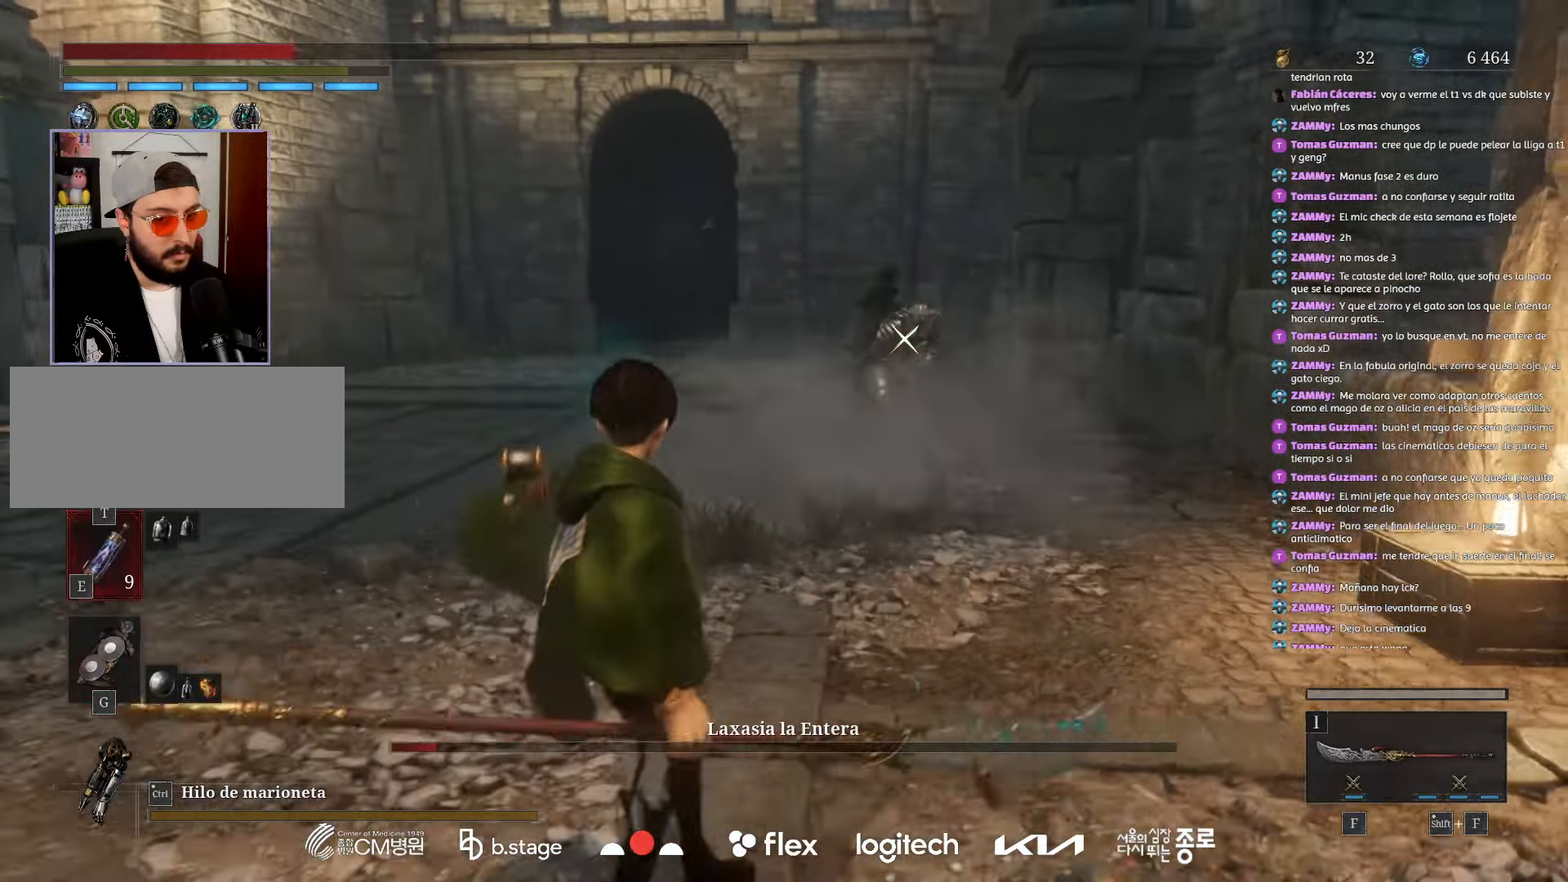
{"keys": ["a", "s"], "mouse": [], "events": []}
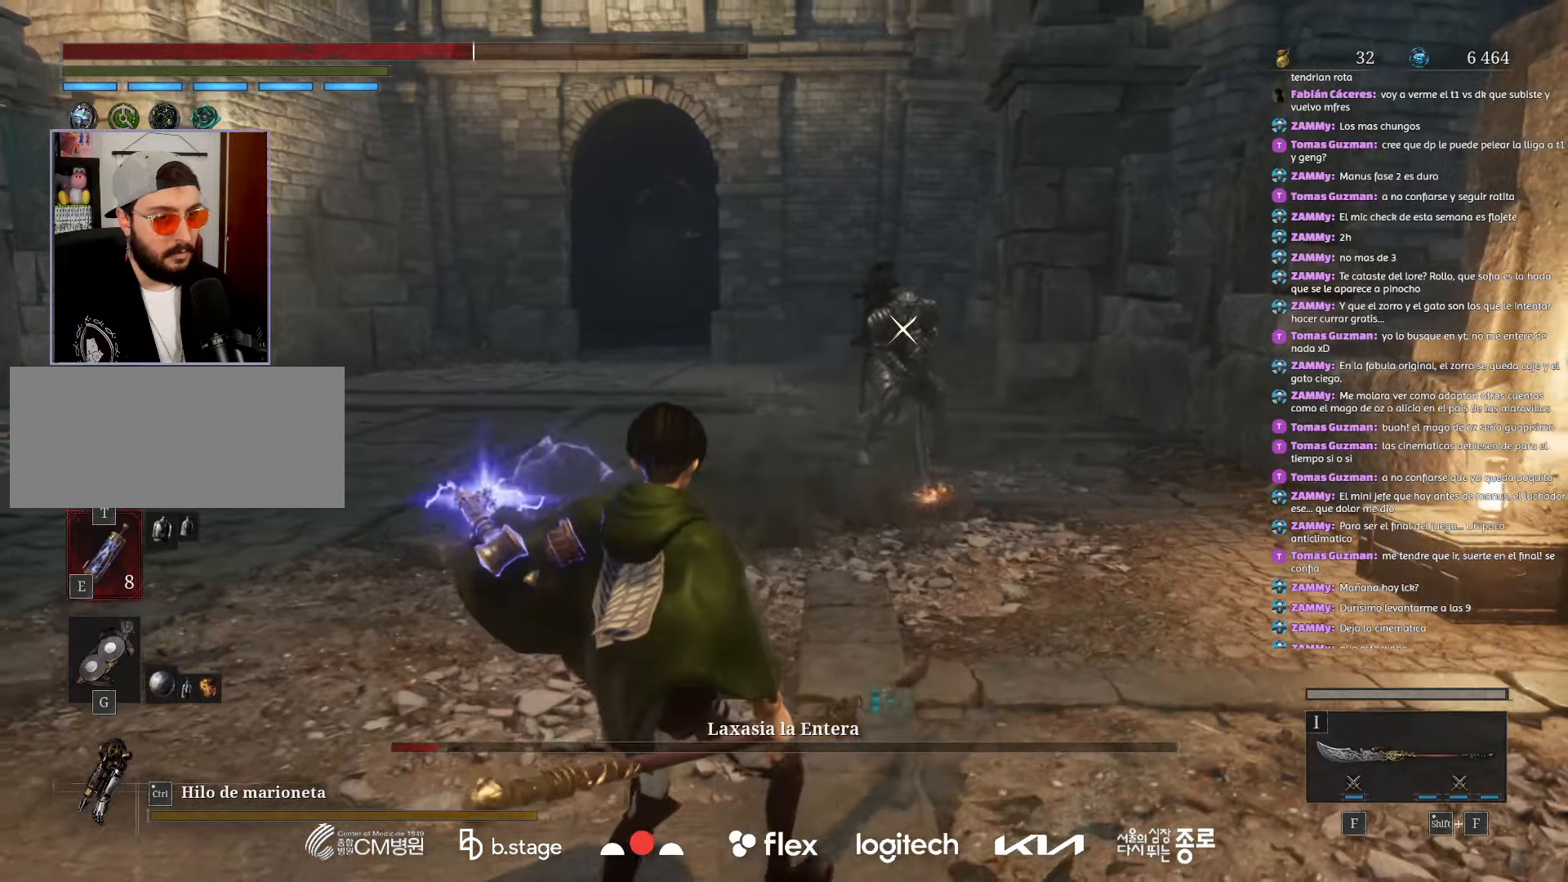
{"keys": ["a", "e", "s"], "mouse": [], "events": [[384, "e", "down"]]}
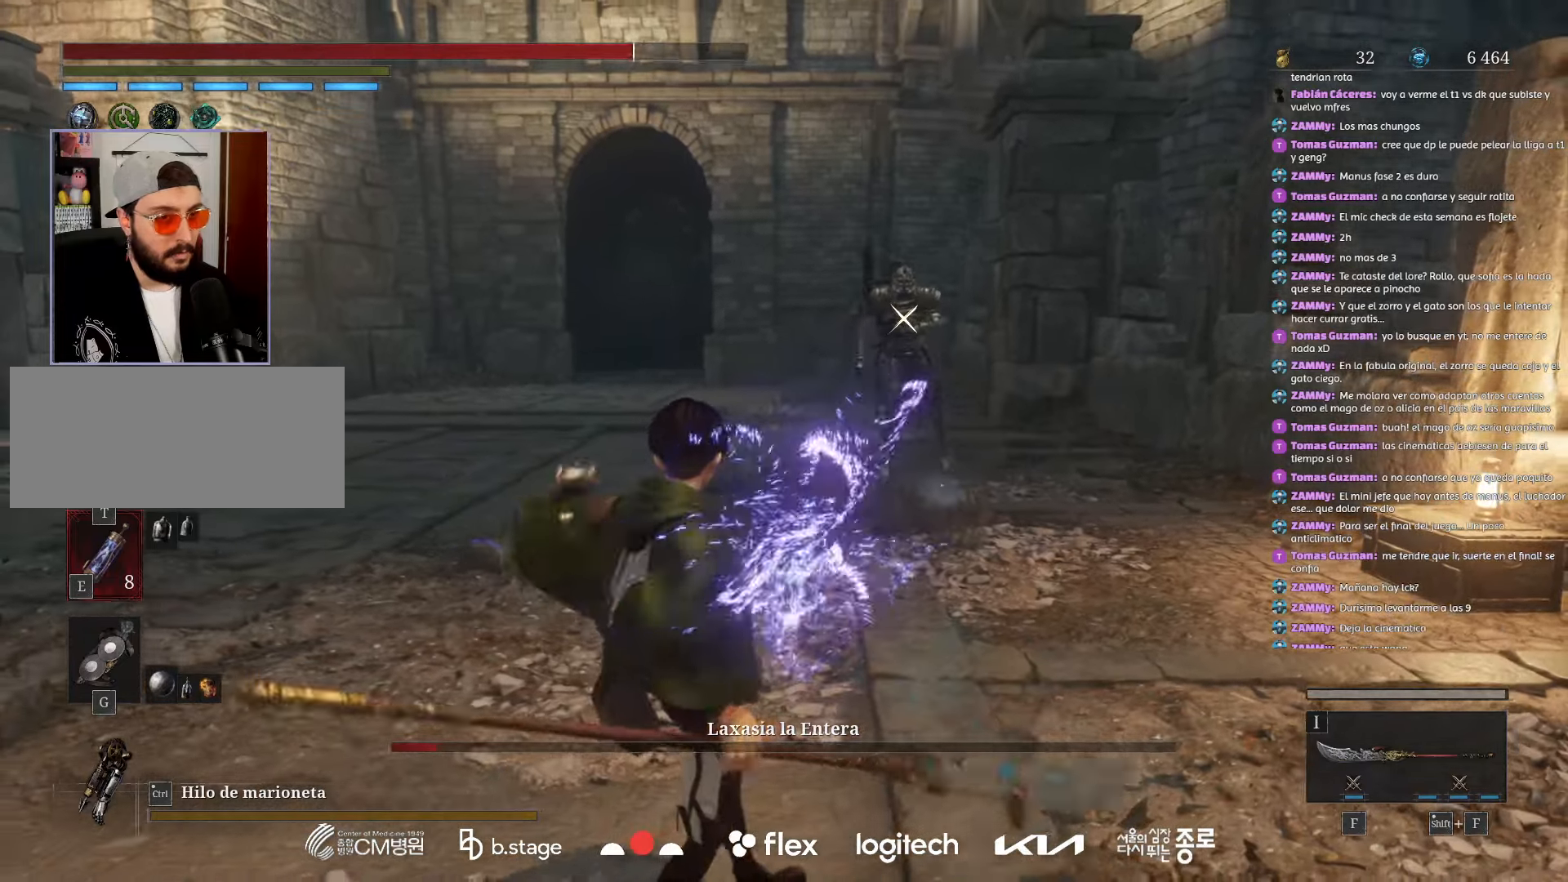
{"keys": ["a", "s"], "mouse": [], "events": [[17, "e", "up"]]}
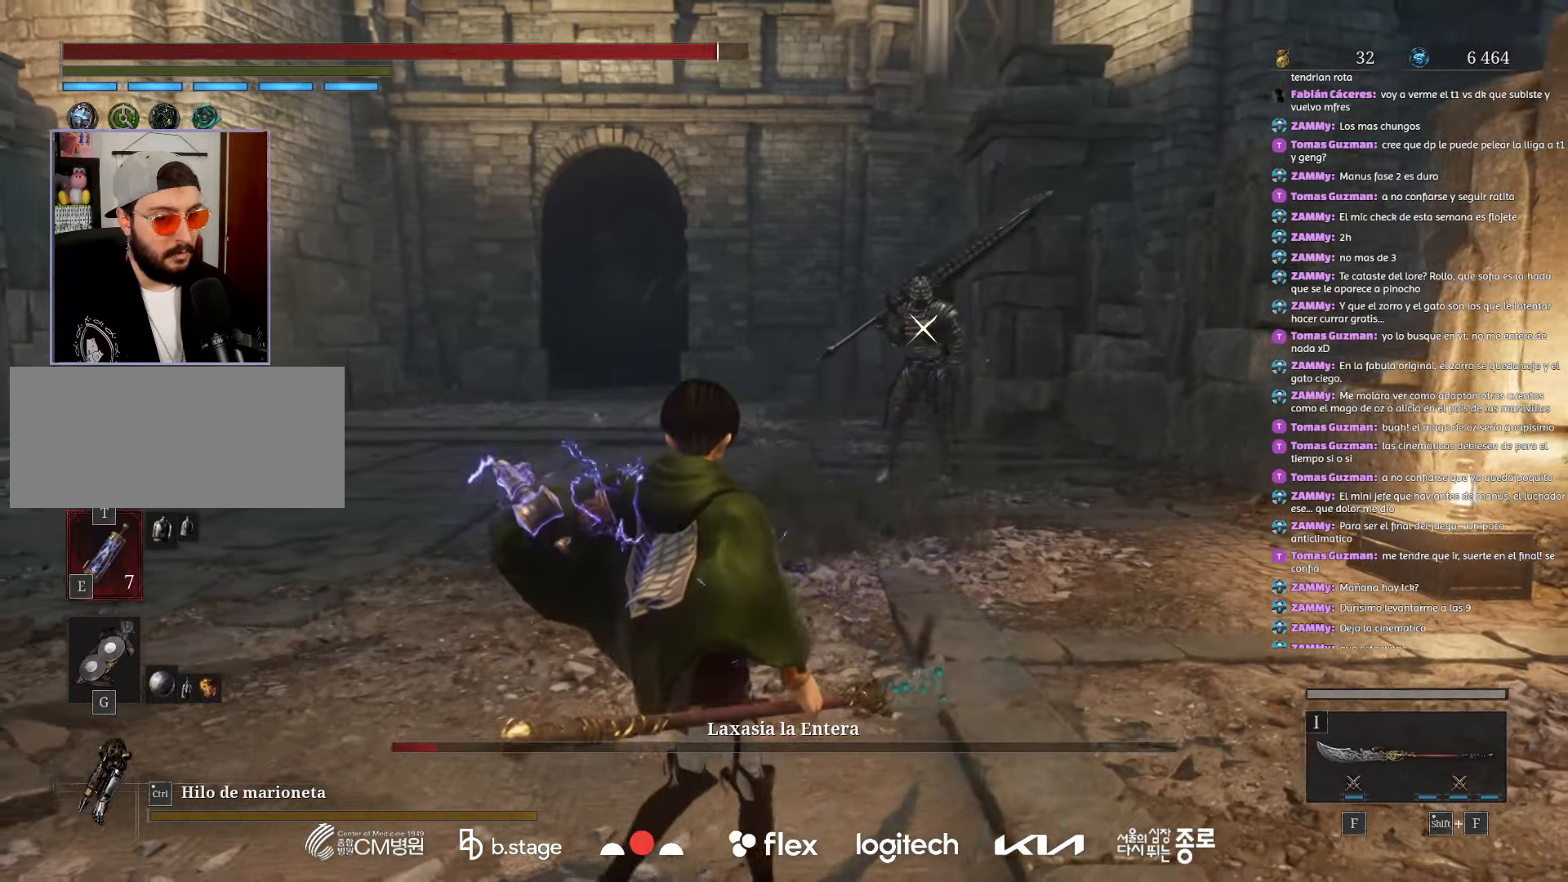
{"keys": ["s"], "mouse": [], "events": [[367, "a", "up"]]}
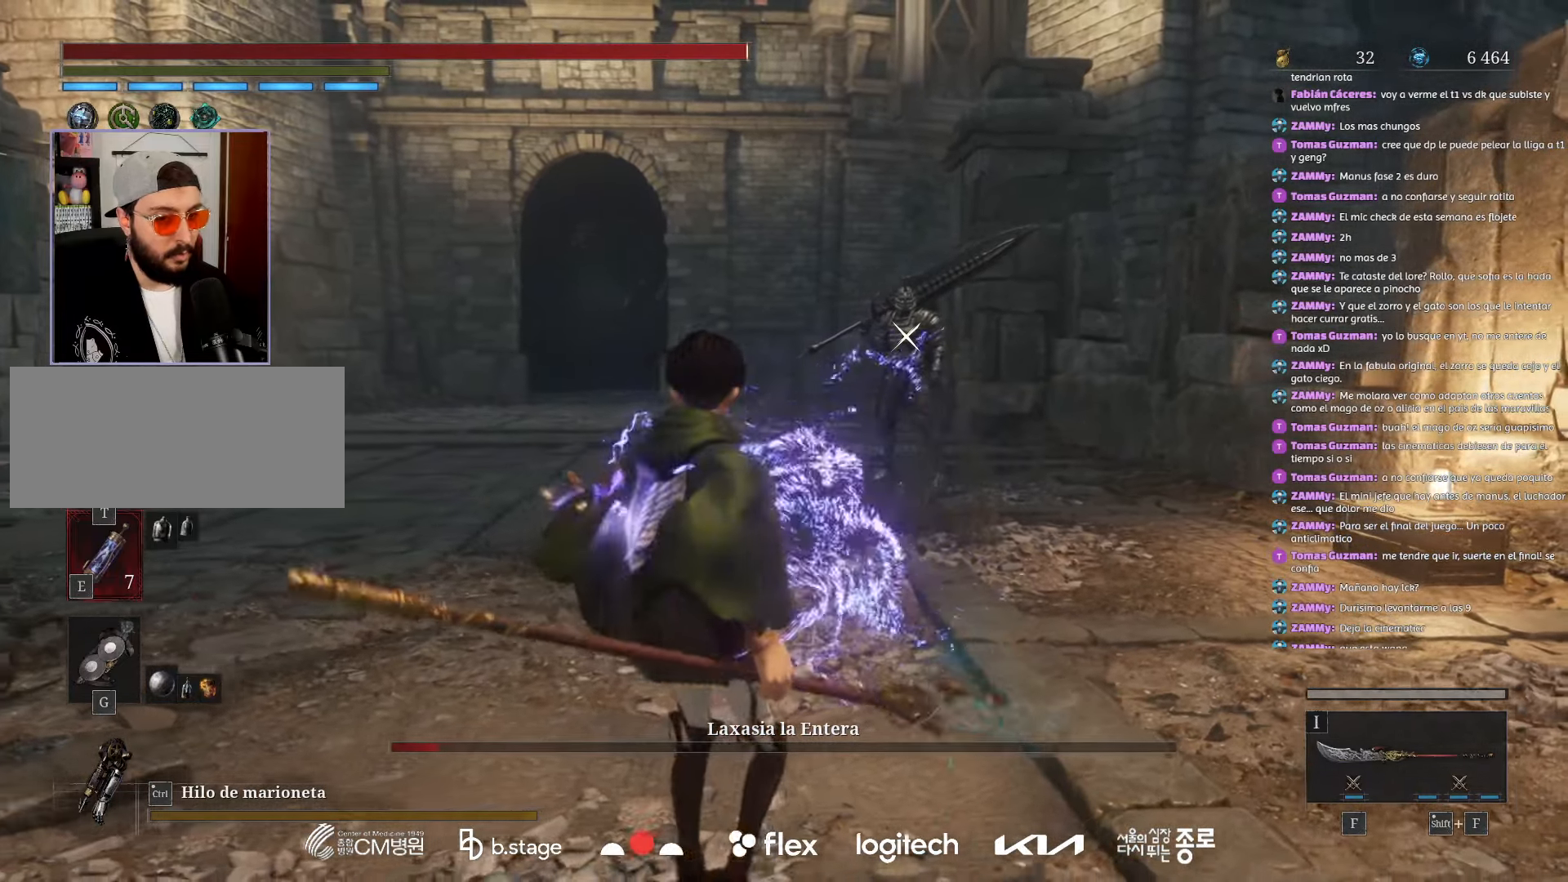
{"keys": ["s"], "mouse": [], "events": []}
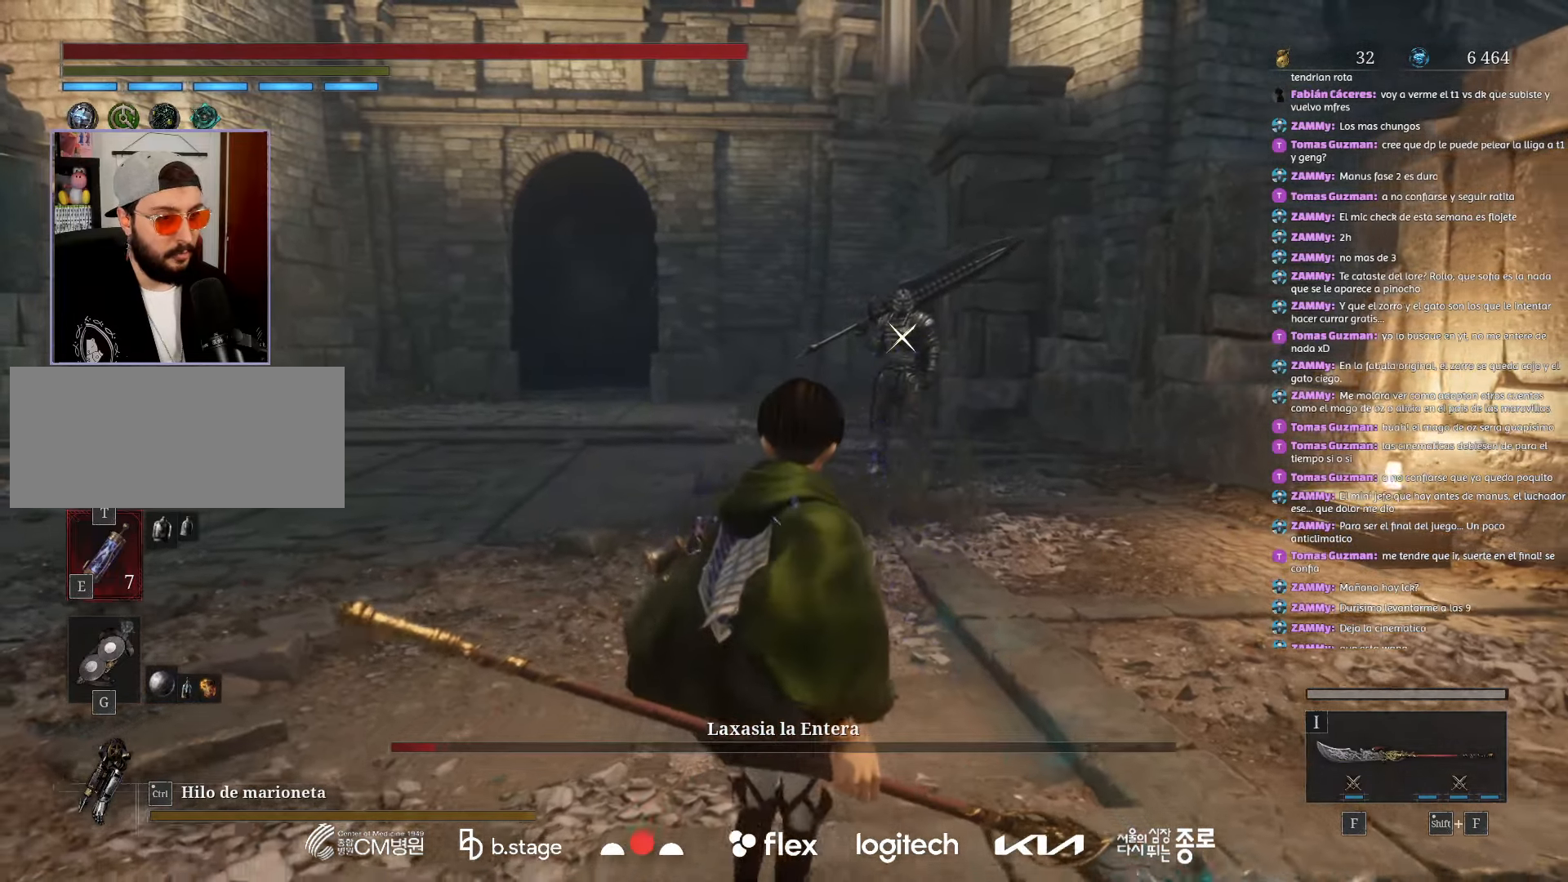
{"keys": ["a", "s"], "mouse": [], "events": [[134, "a", "down"]]}
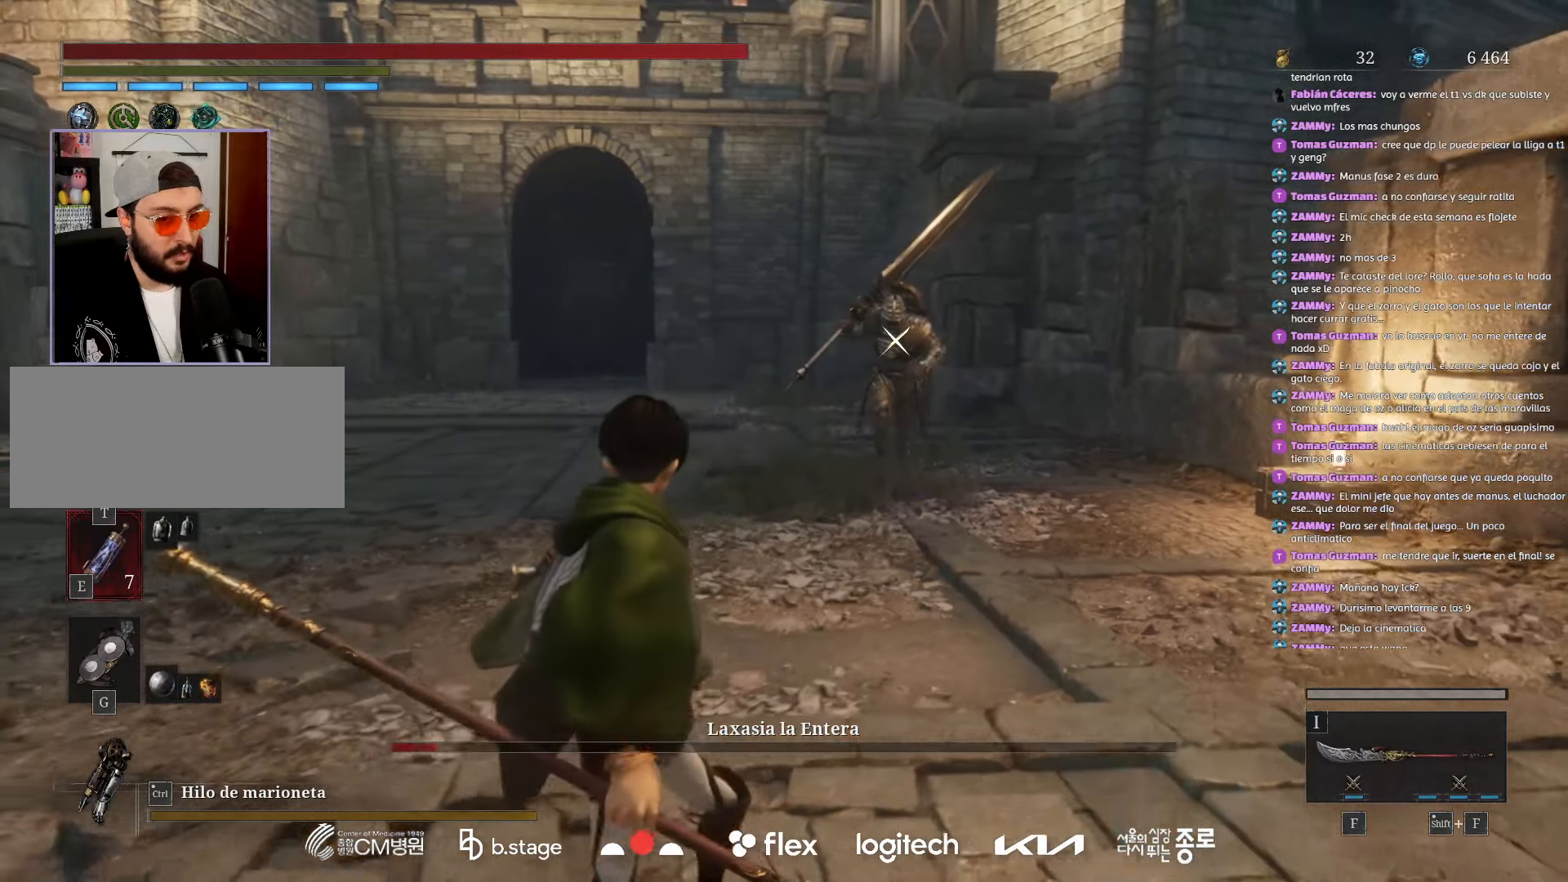
{"keys": ["s"], "mouse": [], "events": [[434, "a", "up"]]}
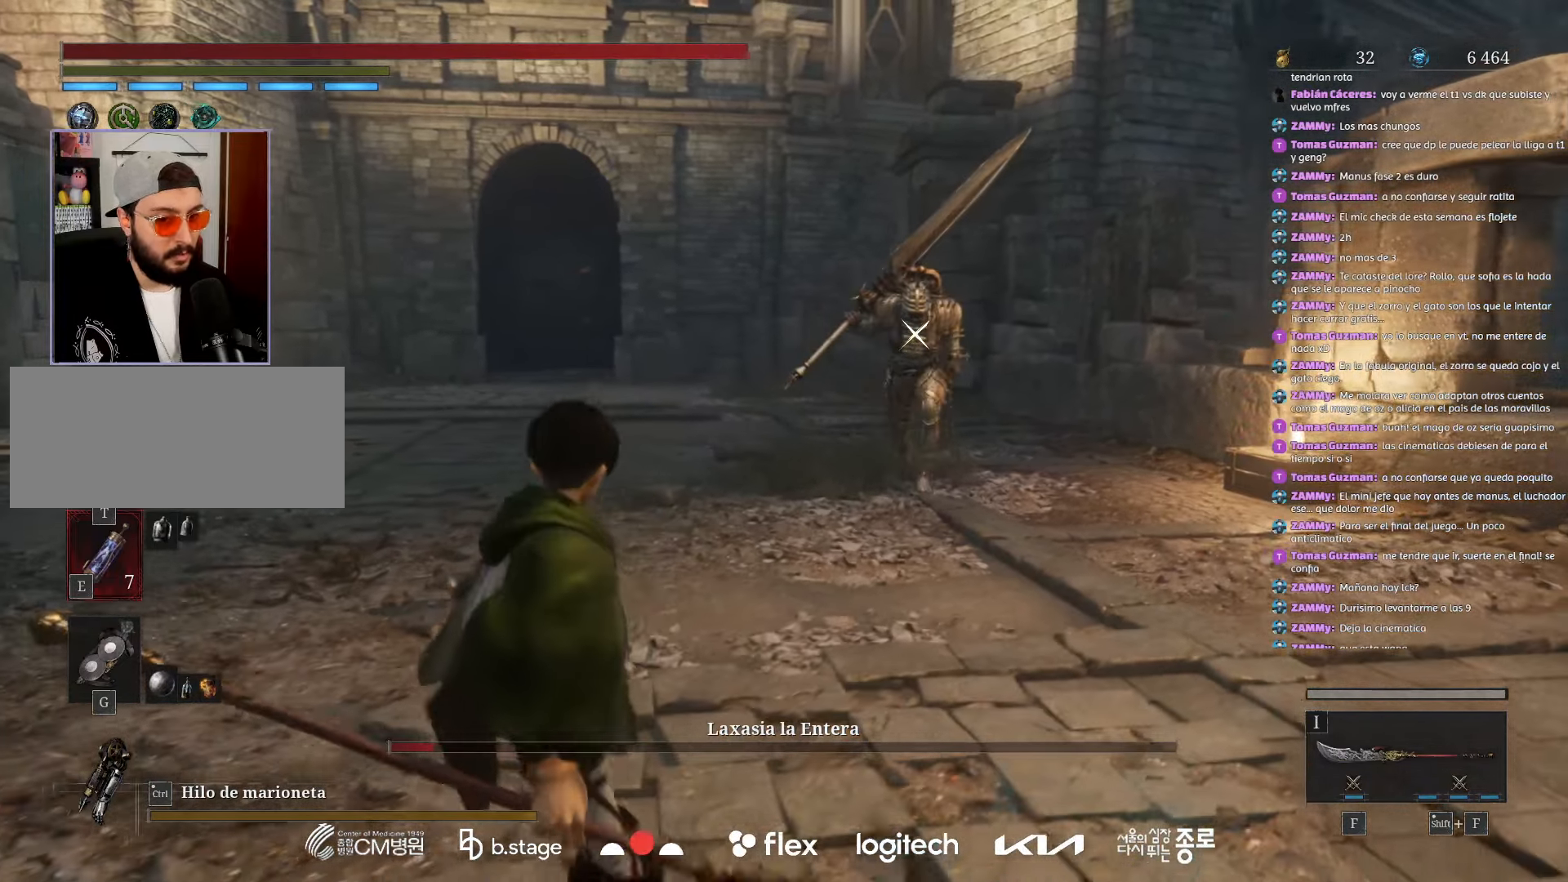
{"keys": ["s"], "mouse": ["wheel"], "events": [[467, "mouse_wheel", "down"]]}
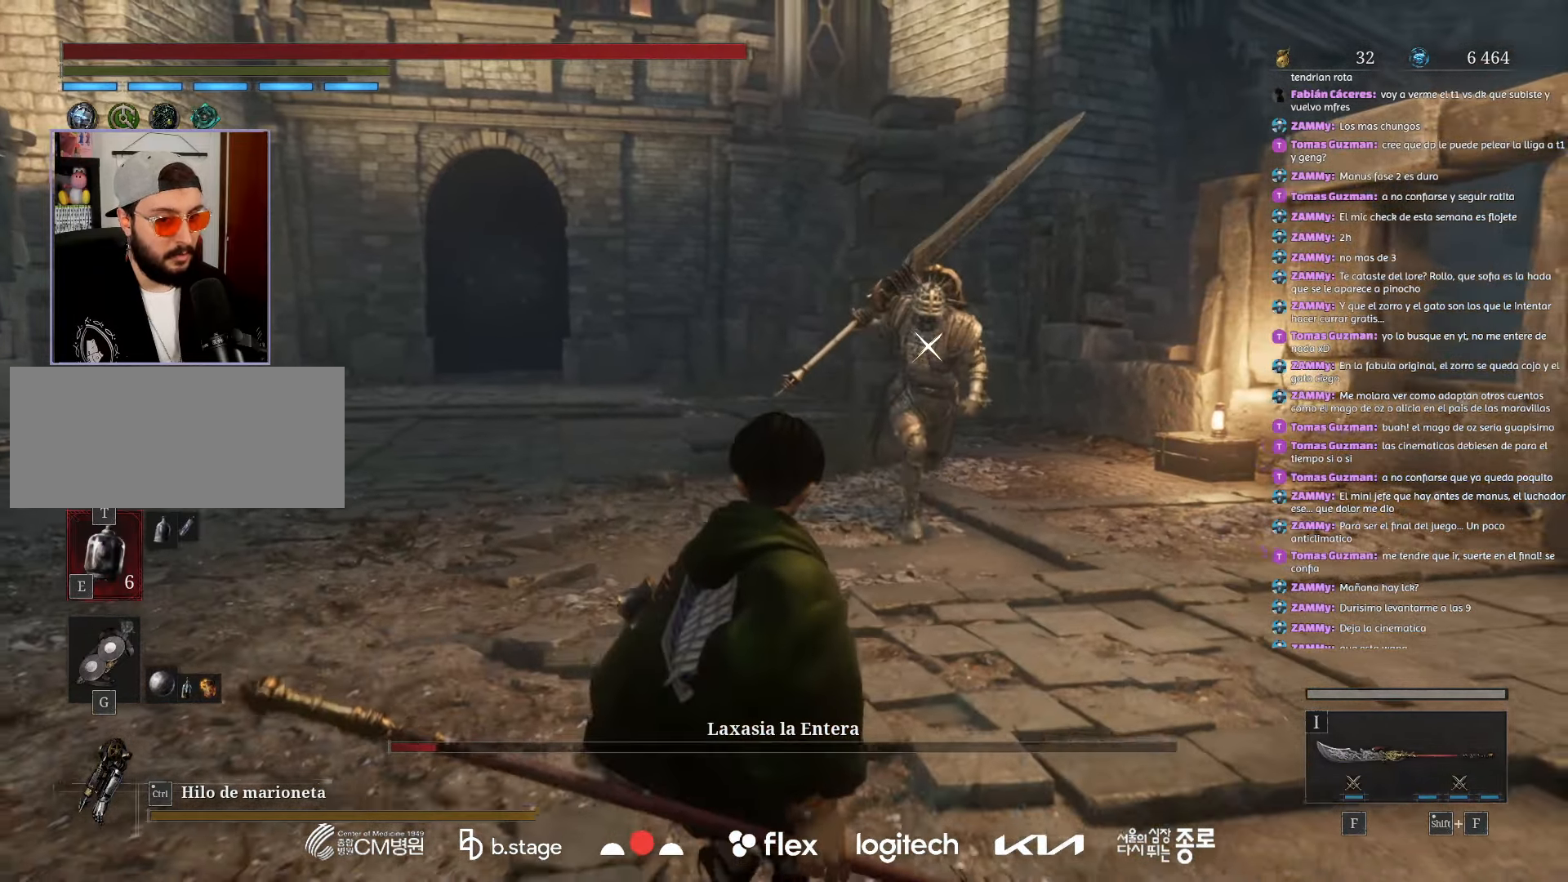
{"keys": ["s"], "mouse": [], "events": [[84, "mouse_wheel", "up"]]}
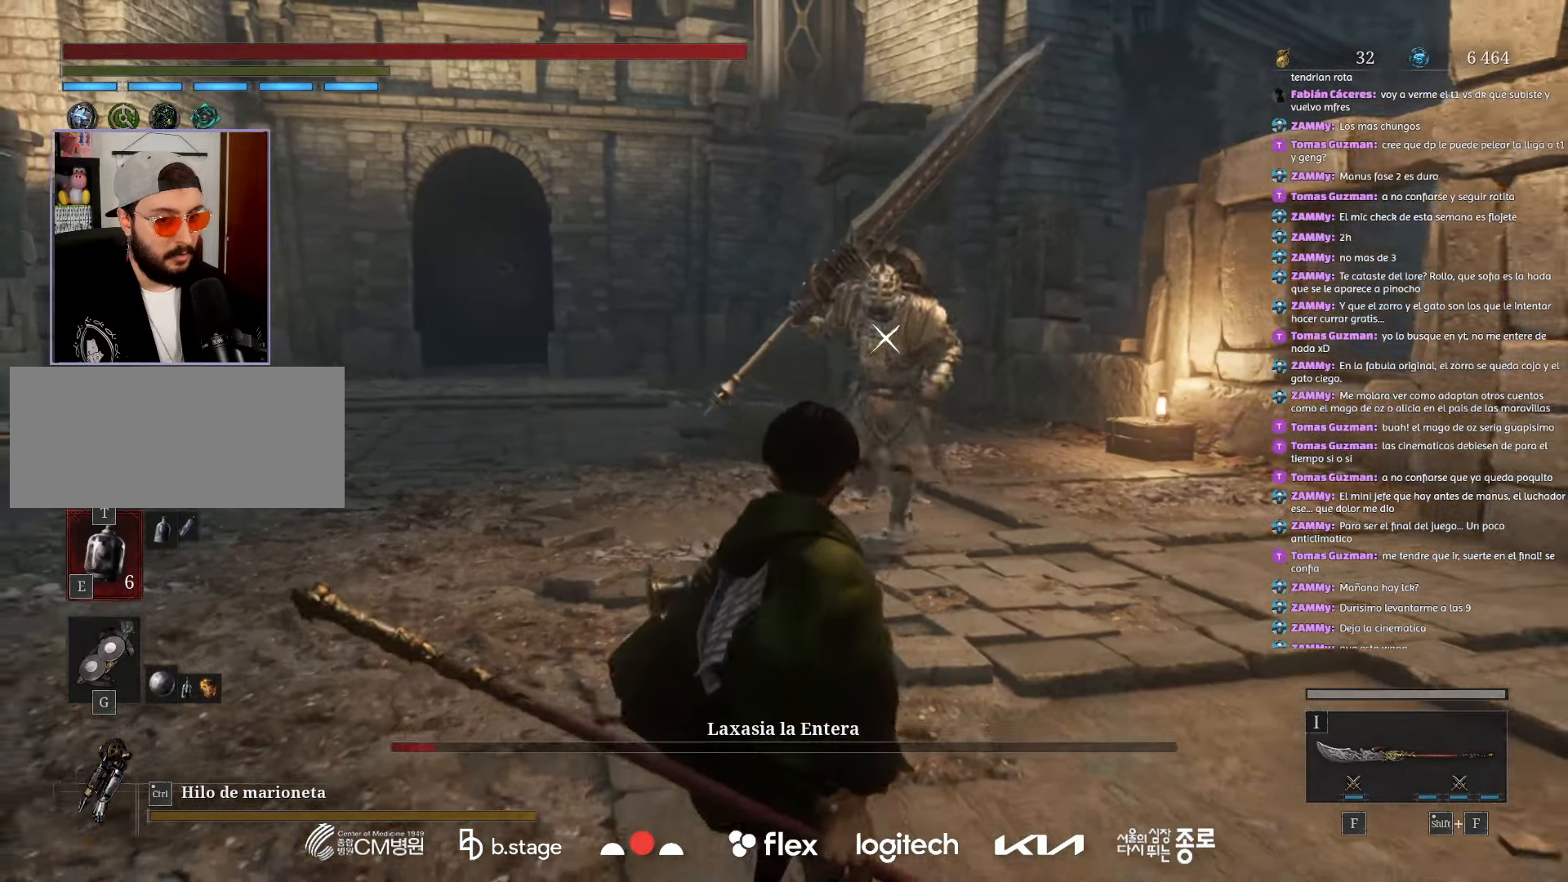
{"keys": ["s"], "mouse": ["wheel"], "events": [[84, "mouse_wheel", "down"], [200, "mouse_wheel", "up"], [417, "mouse_wheel", "down"]]}
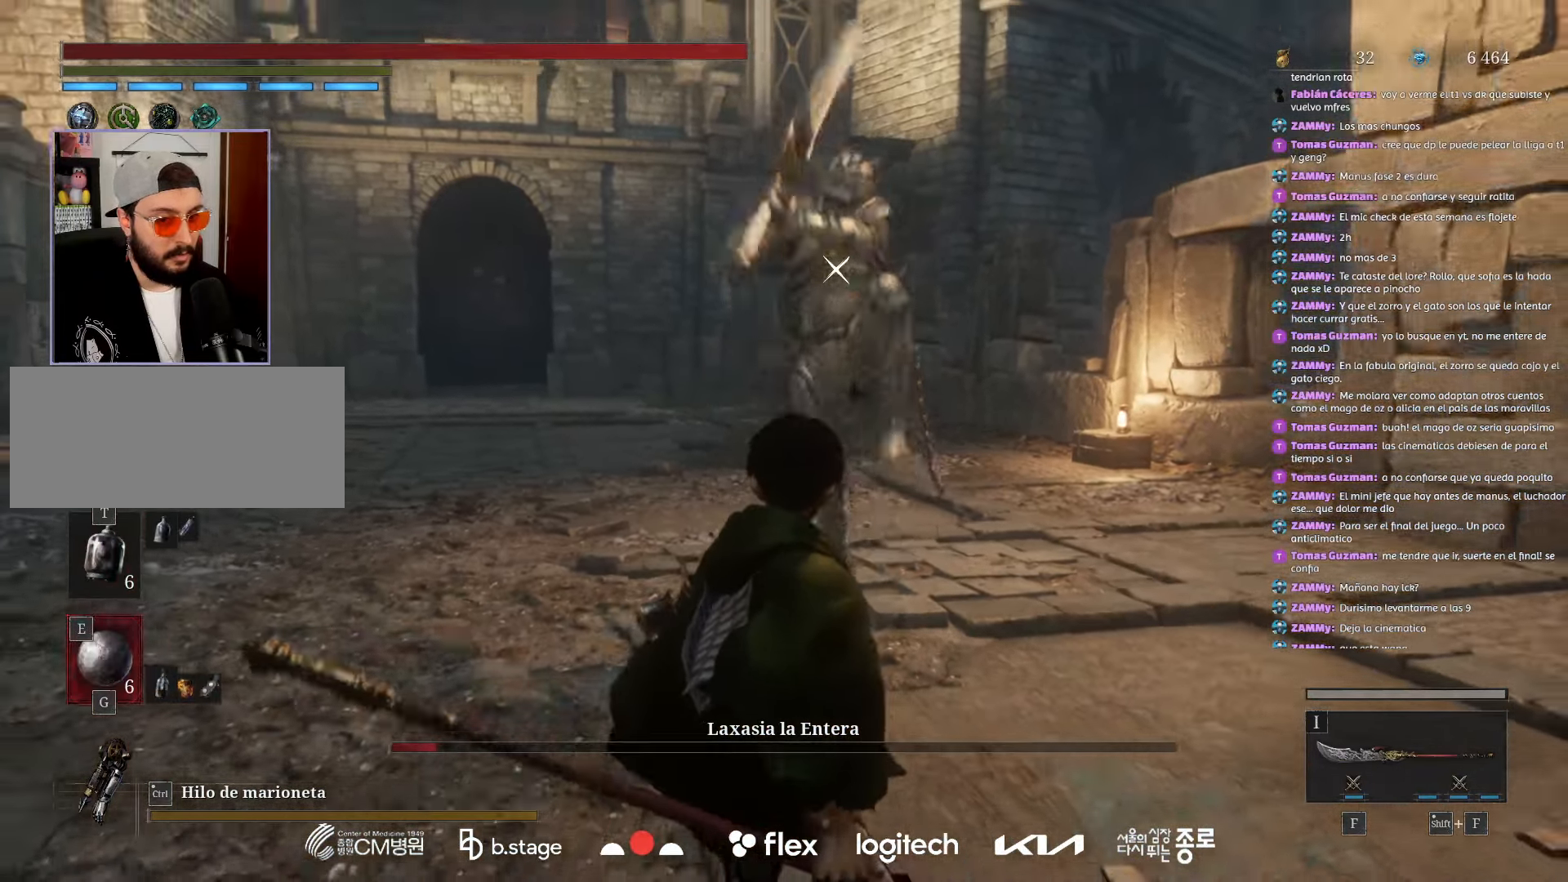
{"keys": ["s"], "mouse": [], "events": [[17, "mouse_wheel", "up"], [200, "mouse_left", "down"], [300, "mouse_left", "up"]]}
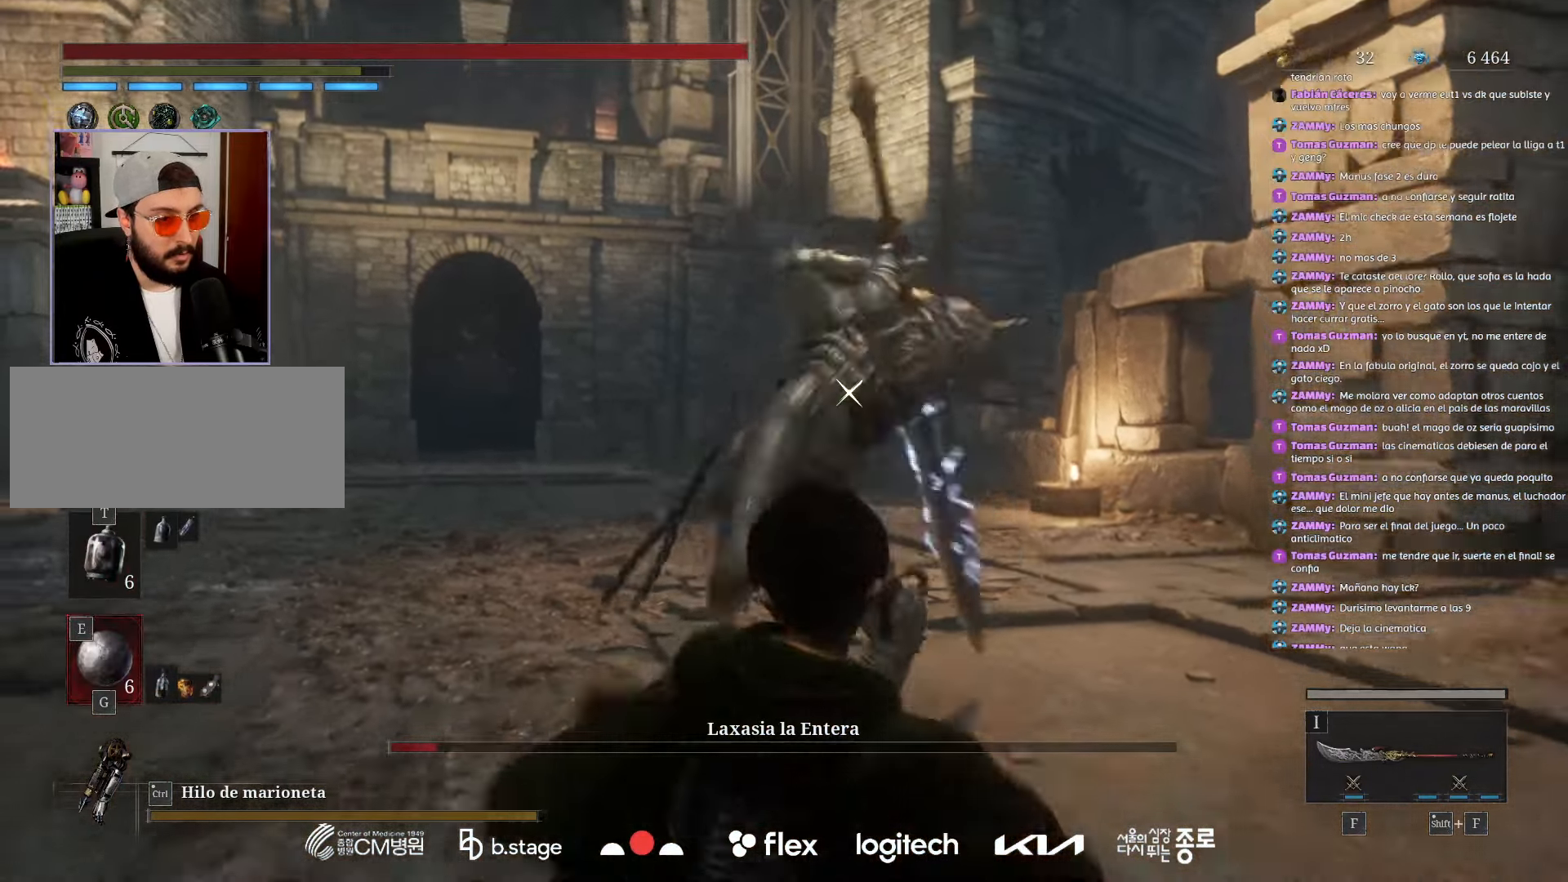
{"keys": ["s"], "mouse": [], "events": [[100, "mouse_left", "down"], [184, "mouse_left", "up"]]}
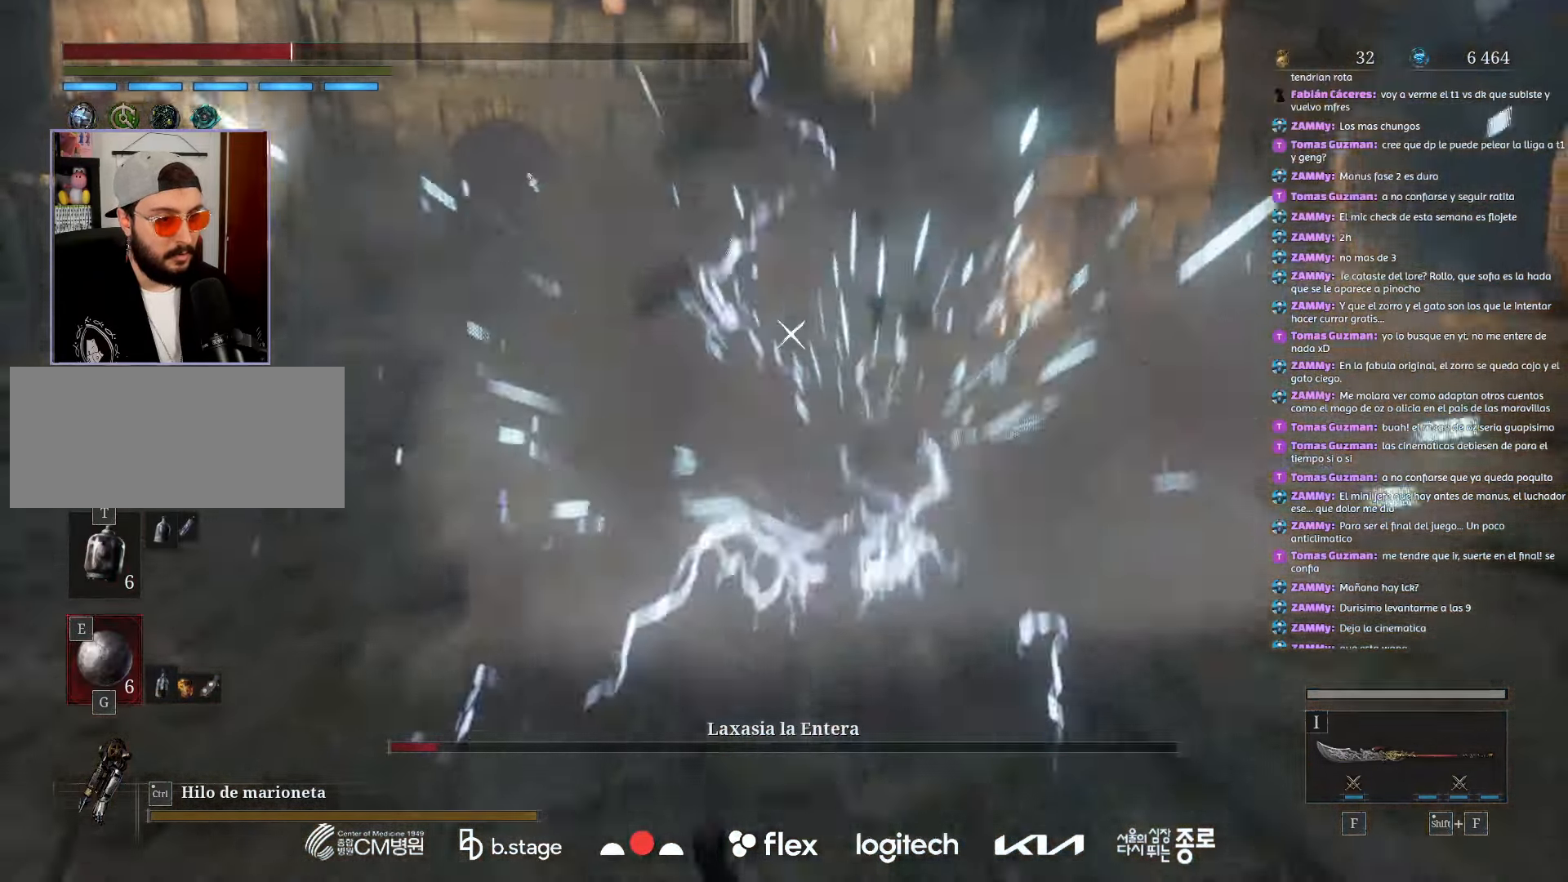
{"keys": ["d", "s"], "mouse": ["left"], "events": [[284, "mouse_left", "down"], [350, "d", "down"], [384, "mouse_left", "up"], [467, "mouse_left", "down"]]}